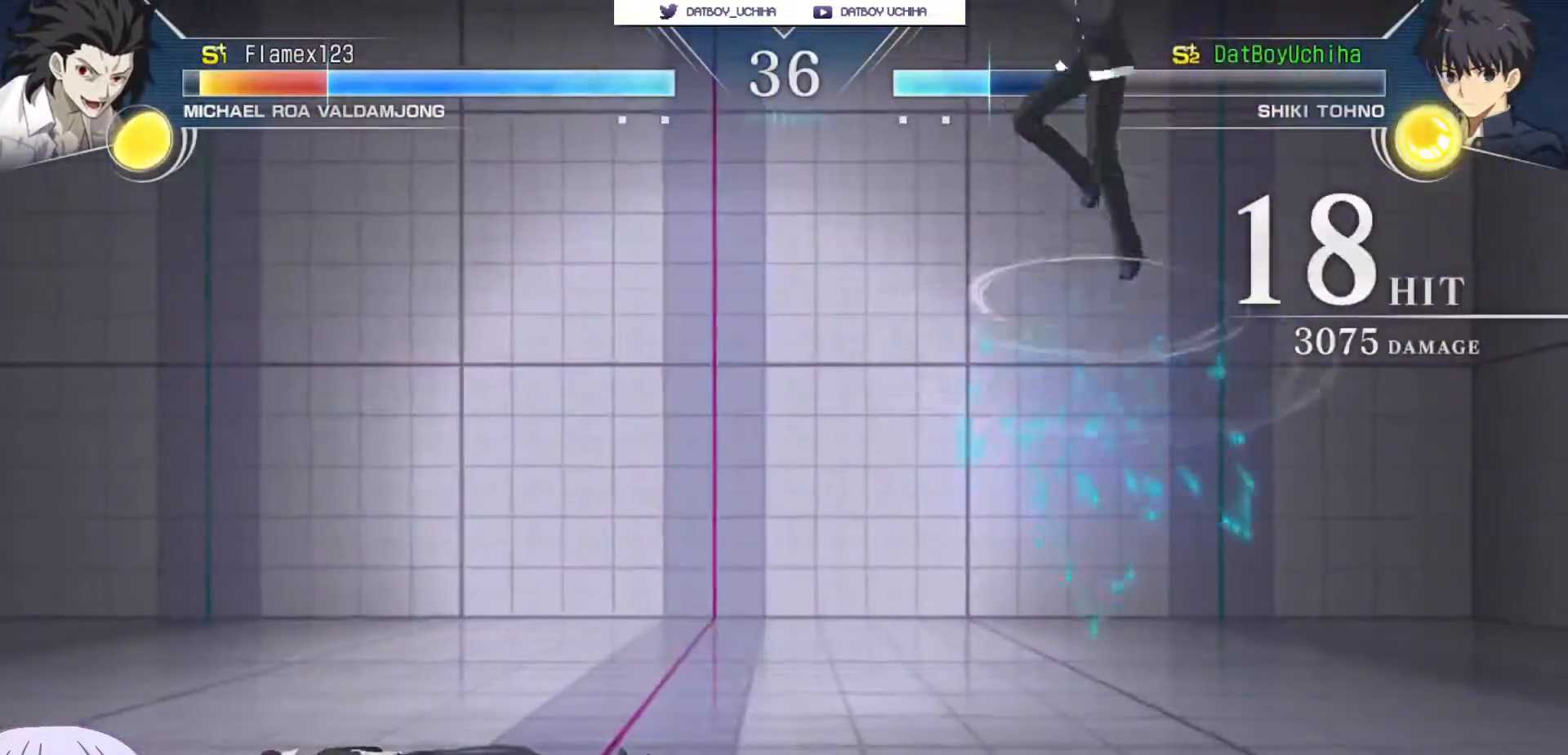
Gameplay with a controller (arcade stick); each line is a JSON object with the inputs held at the frame after it (dt_ms = milliseconds from this image to that frame). "events" lists button and stick changes between this image and that frame as [ms after this image, input, new state], when the widget could be followed in between. Not read: L3 R3.
{"dt_ms": 500, "buttons": [], "left_stick": "right", "events": [[117, "CIRCLE", "up"], [217, "left_stick", "center"], [317, "R1", "down"], [350, "R1", "up"], [500, "left_stick", "right"]]}
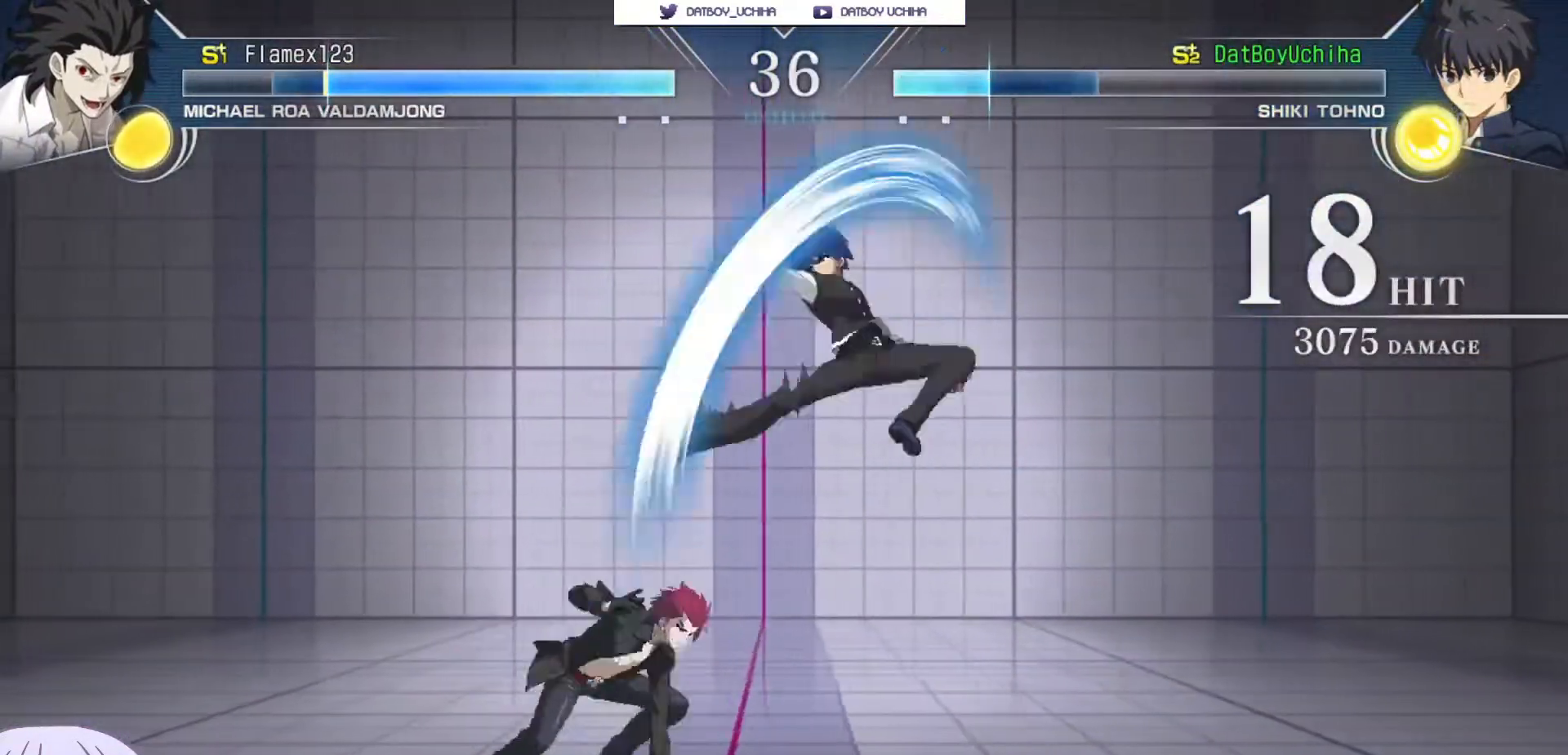
{"dt_ms": 1000, "buttons": ["SQUARE"], "left_stick": "down-right"}
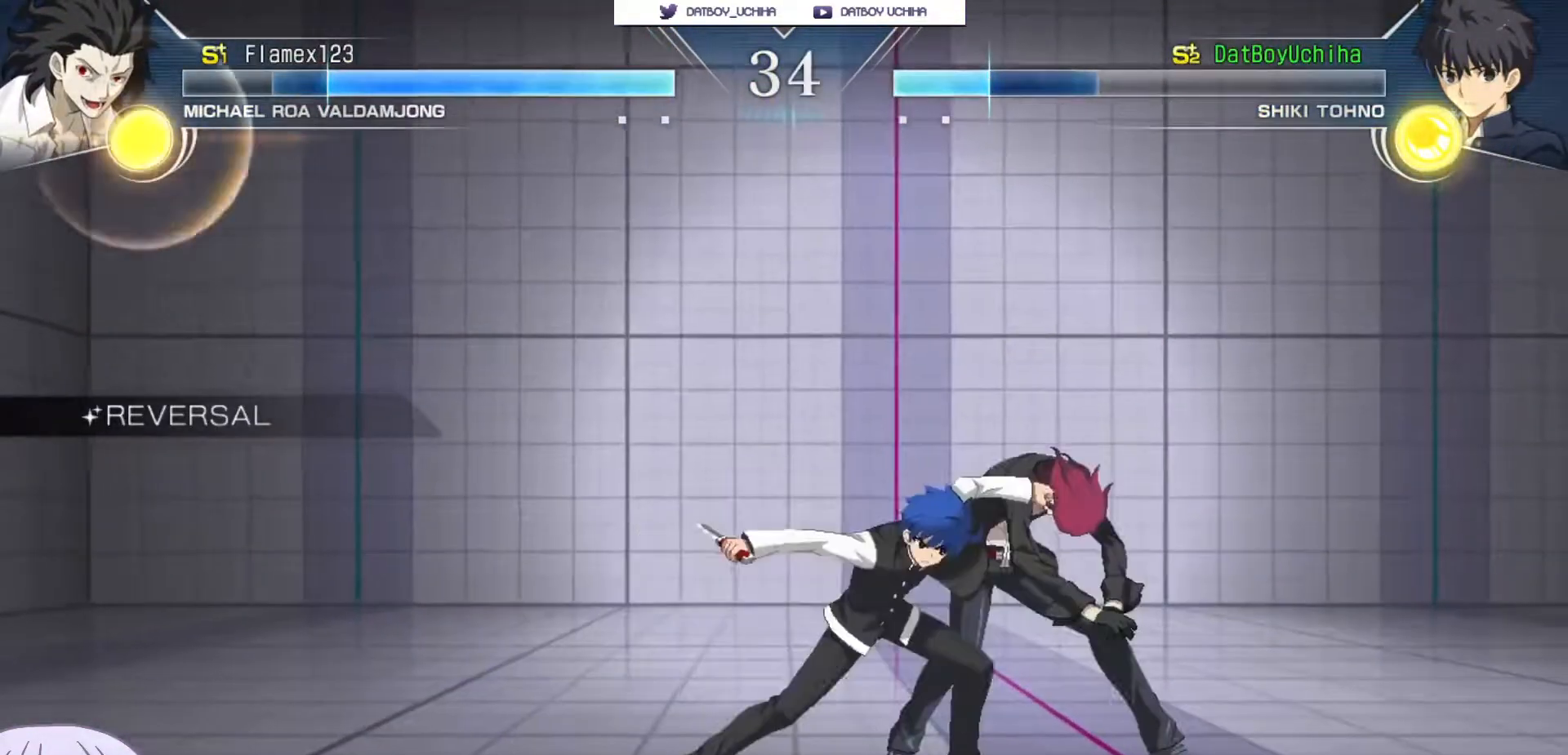
{"dt_ms": 500, "buttons": [], "left_stick": "center", "events": [[17, "left_stick", "center"], [67, "SQUARE", "up"], [167, "SQUARE", "down"], [233, "SQUARE", "up"], [317, "SQUARE", "down"], [400, "SQUARE", "up"]]}
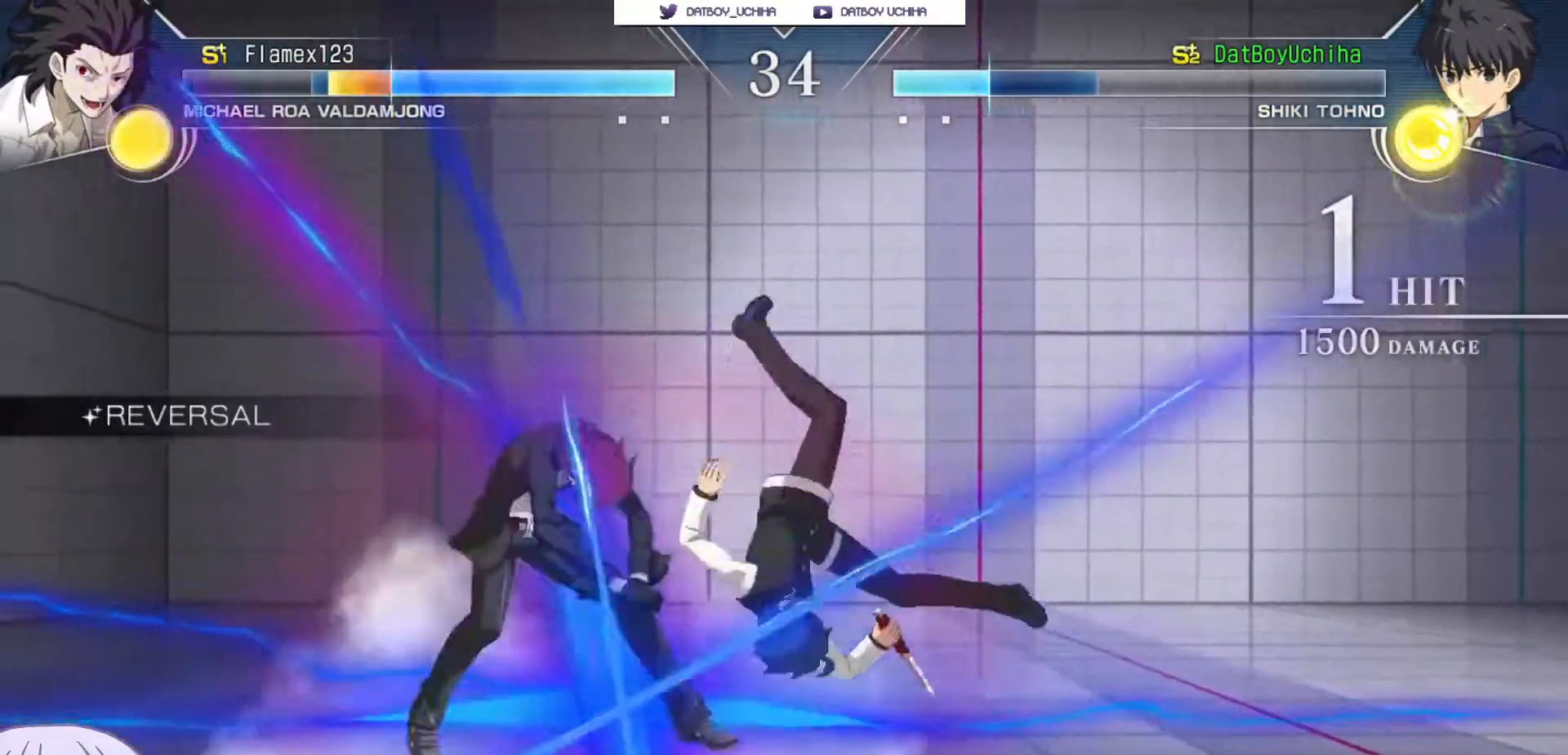
{"dt_ms": 500, "buttons": ["SQUARE"], "left_stick": "down", "events": [[367, "left_stick", "down"], [483, "SQUARE", "down"]]}
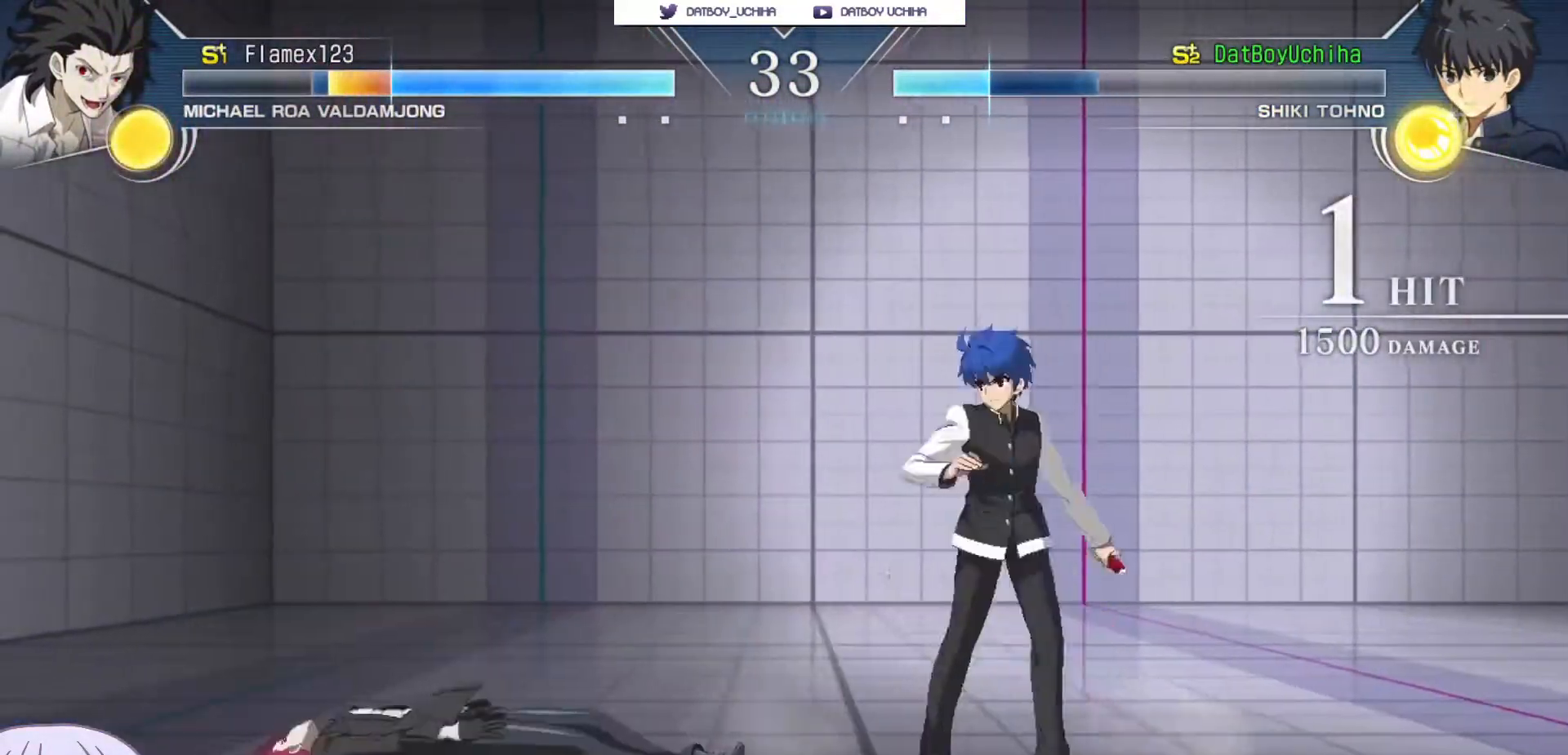
{"dt_ms": 500, "buttons": [], "left_stick": "down-right", "events": [[33, "SQUARE", "up"], [50, "left_stick", "center"], [150, "SQUARE", "down"], [183, "SQUARE", "up"], [267, "left_stick", "down-right"]]}
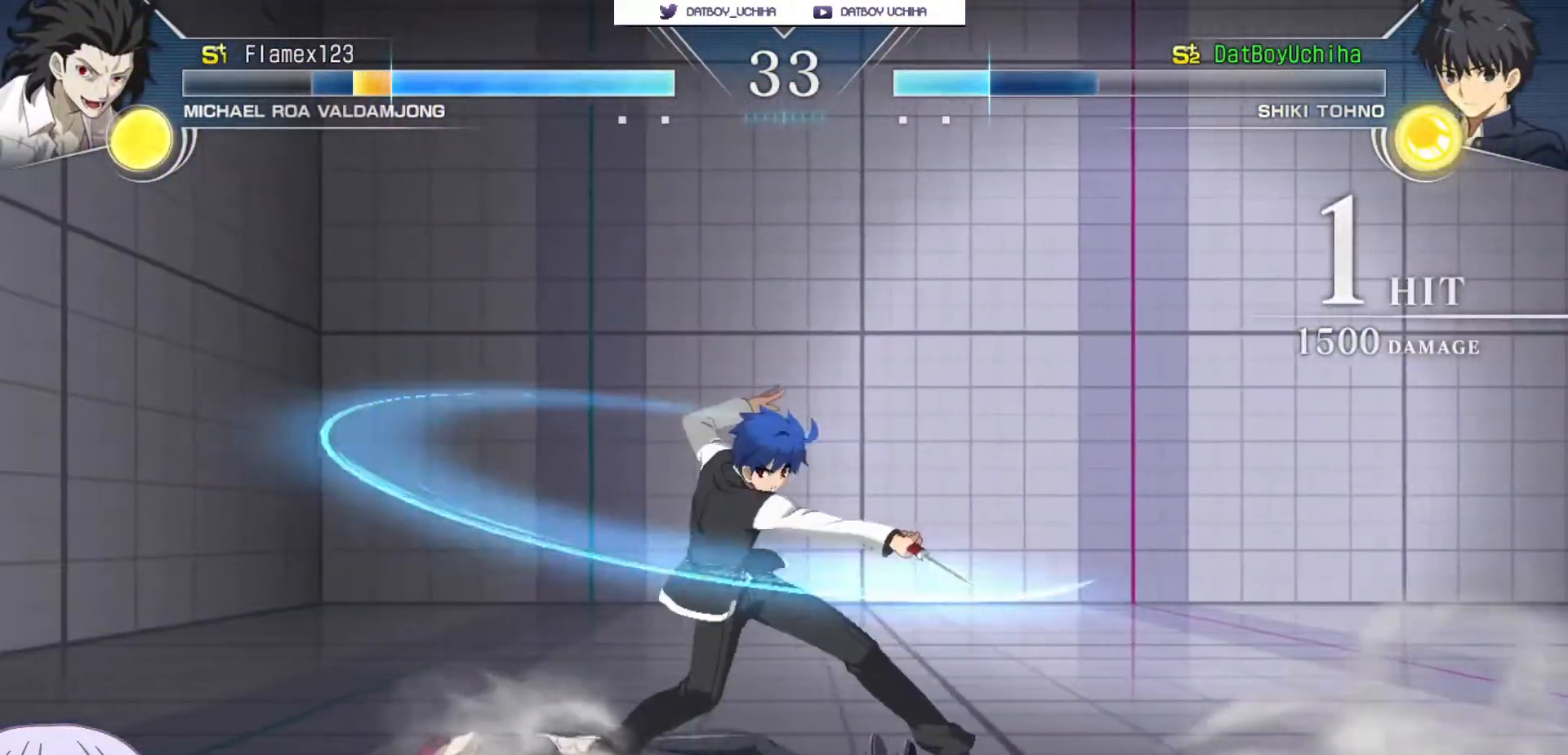
{"dt_ms": 500, "buttons": [], "left_stick": "down-right", "events": [[200, "SQUARE", "down"], [267, "SQUARE", "up"], [383, "R1", "down"], [433, "R1", "up"]]}
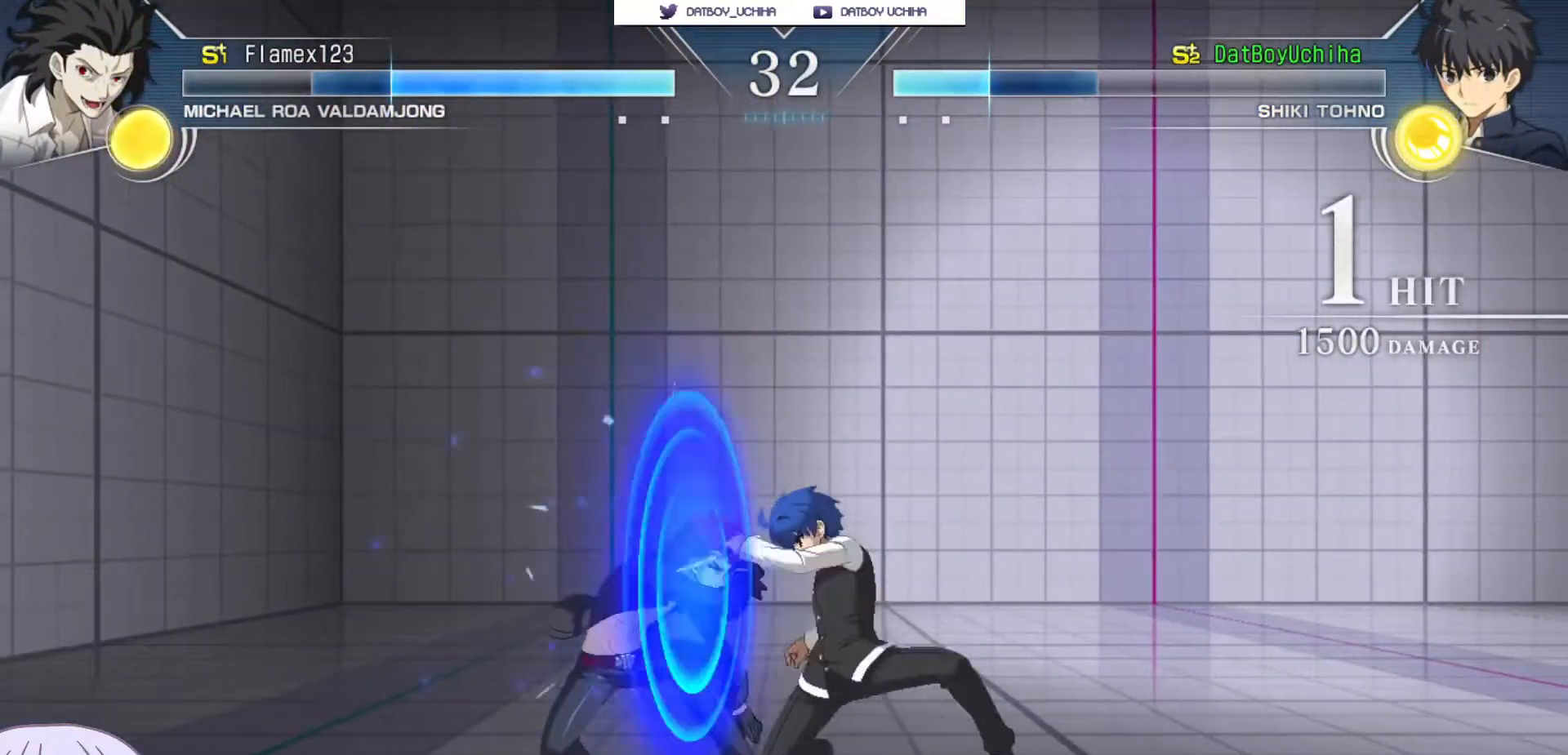
{"dt_ms": 500, "buttons": [], "left_stick": "down", "events": [[67, "left_stick", "center"], [267, "R1", "down"], [333, "R1", "up"], [433, "left_stick", "down"]]}
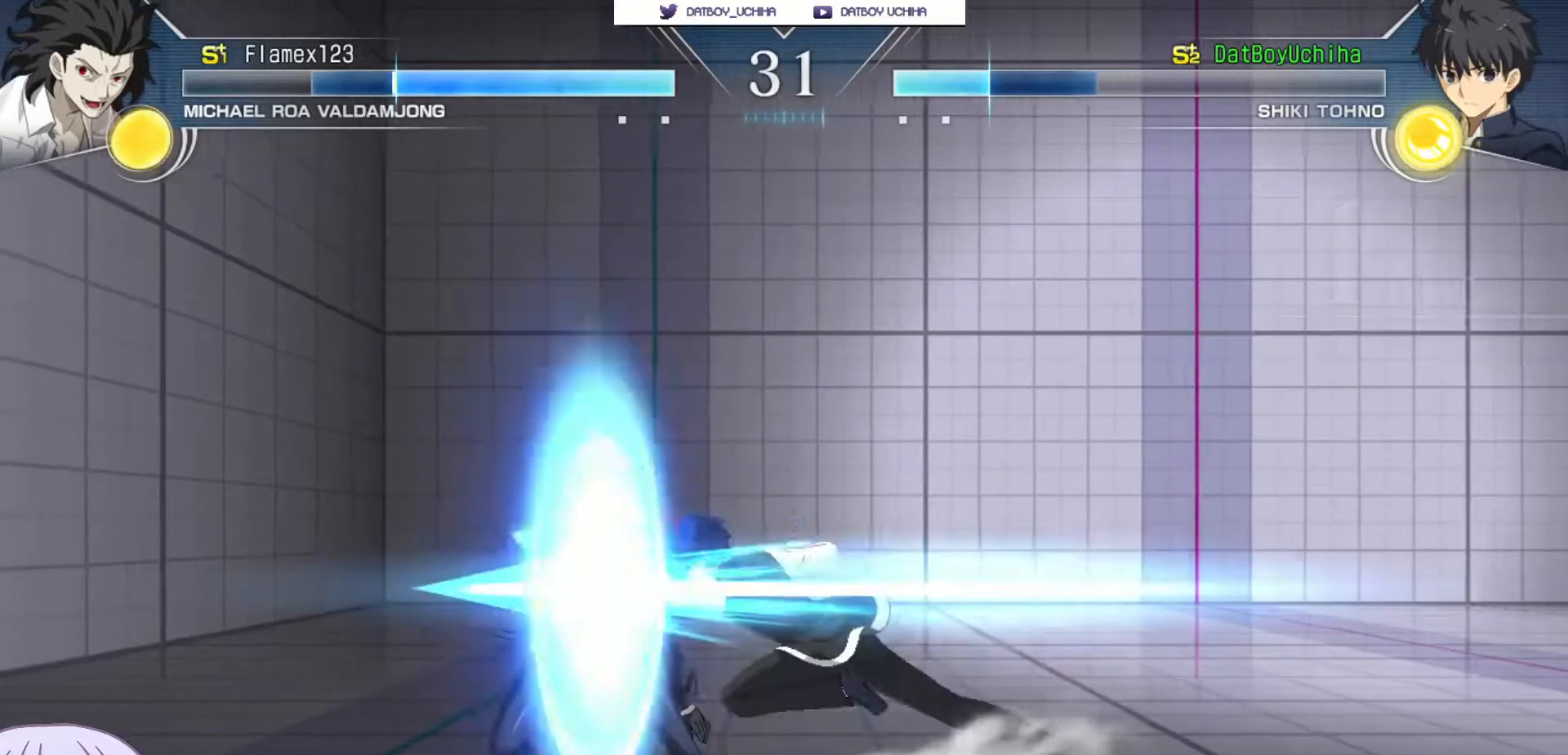
{"dt_ms": 500, "buttons": [], "left_stick": "center", "events": [[50, "TRIANGLE", "down"], [117, "TRIANGLE", "up"], [117, "left_stick", "center"], [283, "SQUARE", "down"], [350, "SQUARE", "up"]]}
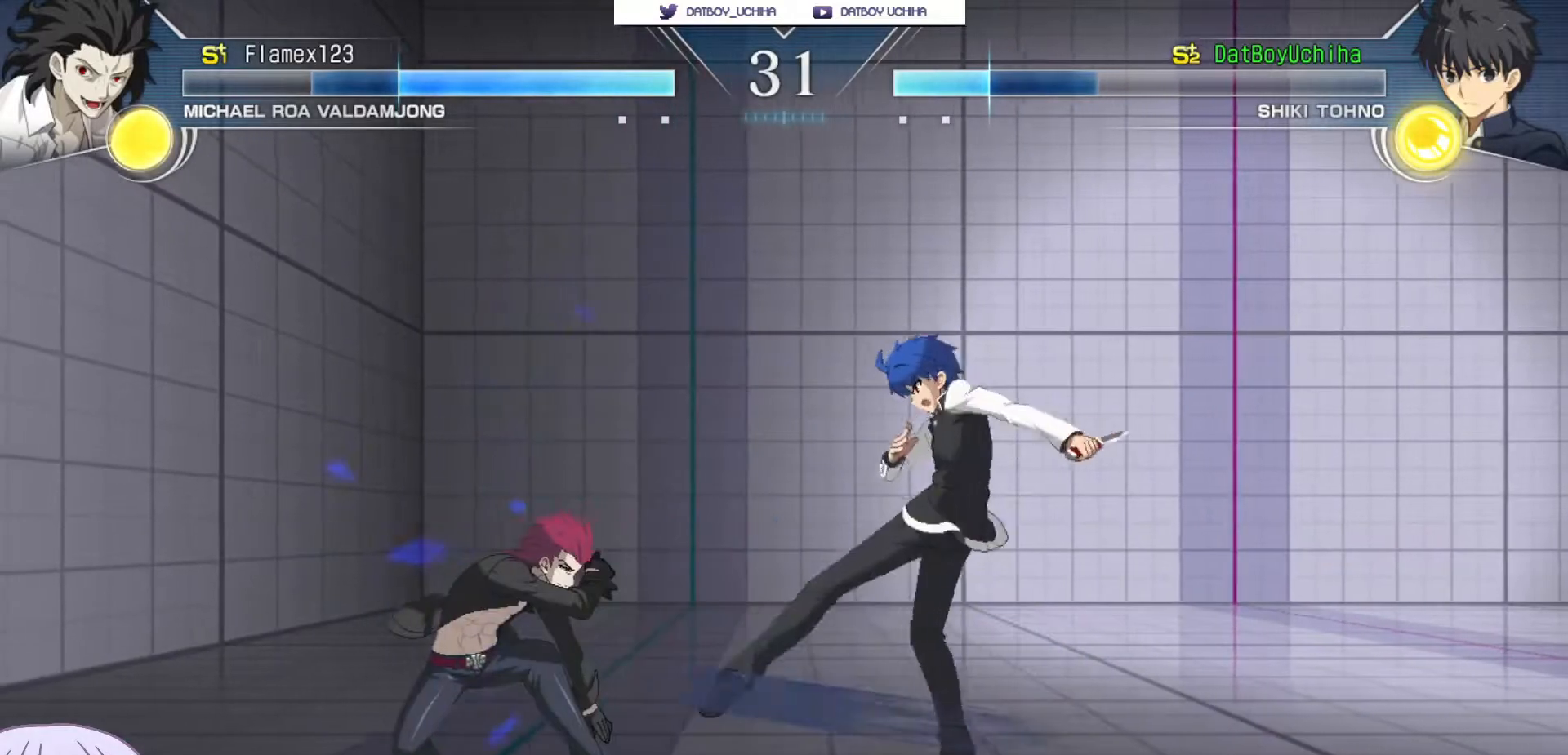
{"dt_ms": 1000, "buttons": [], "left_stick": "right"}
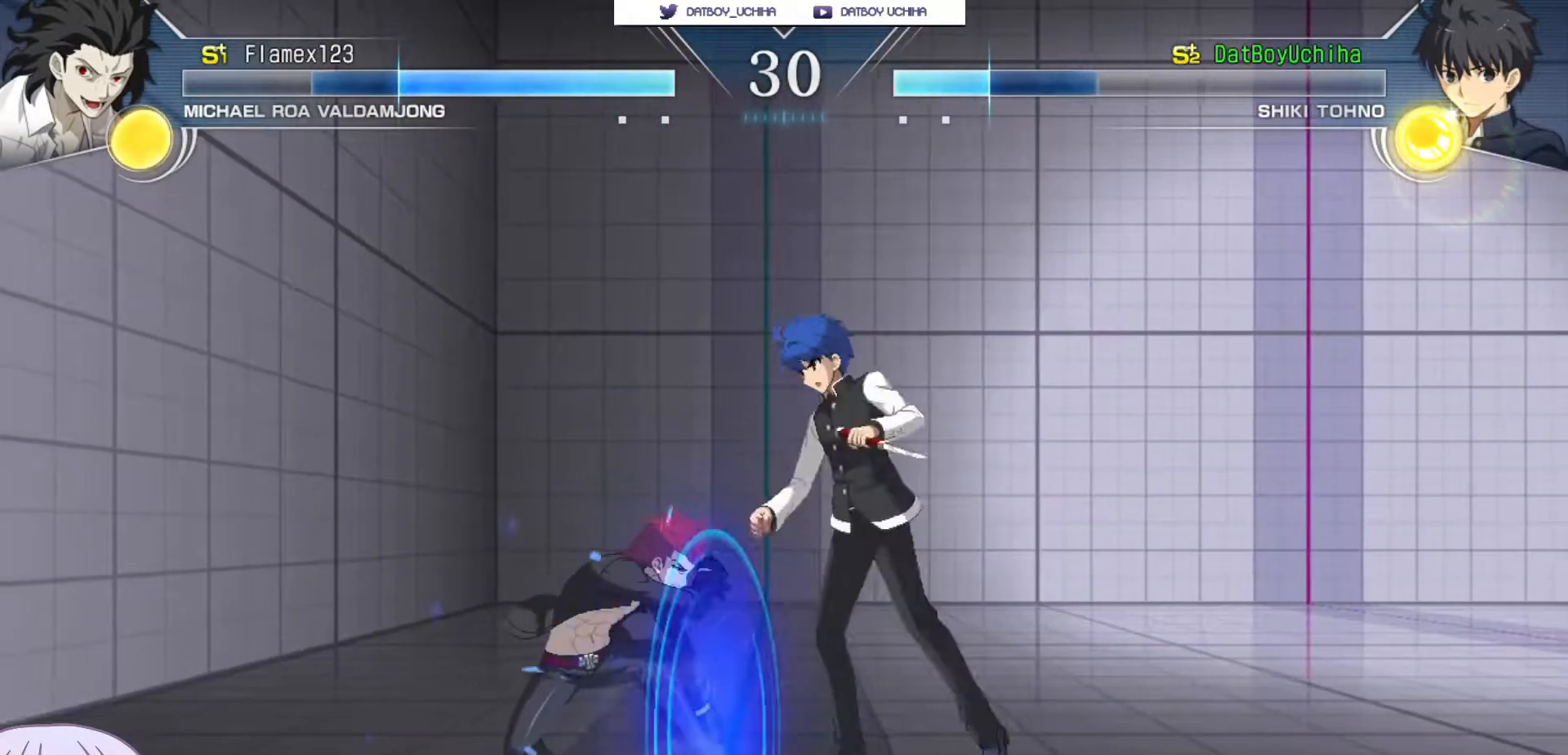
{"dt_ms": 500, "buttons": [], "left_stick": "up-left", "events": [[67, "left_stick", "center"], [300, "left_stick", "up"], [417, "left_stick", "up-left"]]}
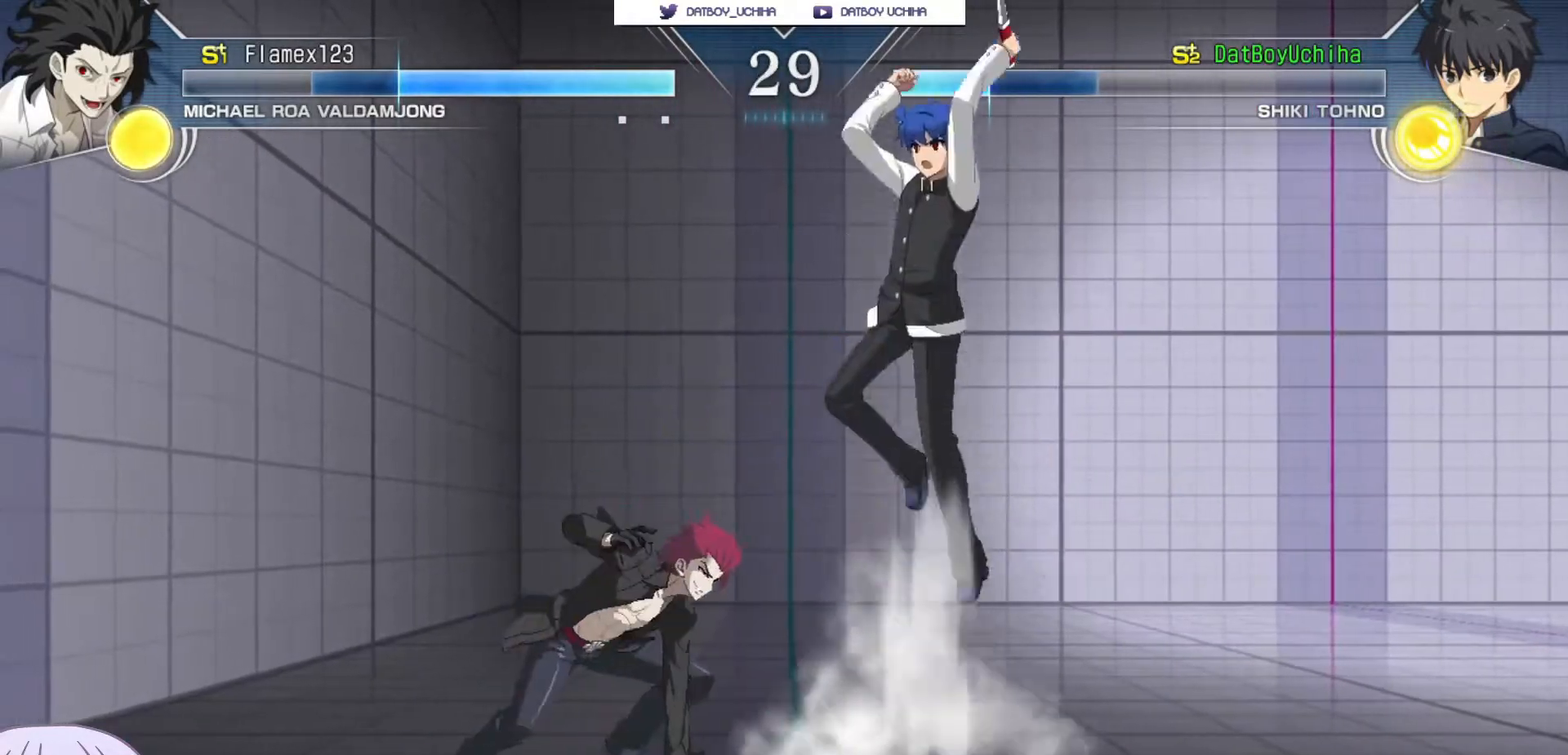
{"dt_ms": 500, "buttons": [], "left_stick": "right"}
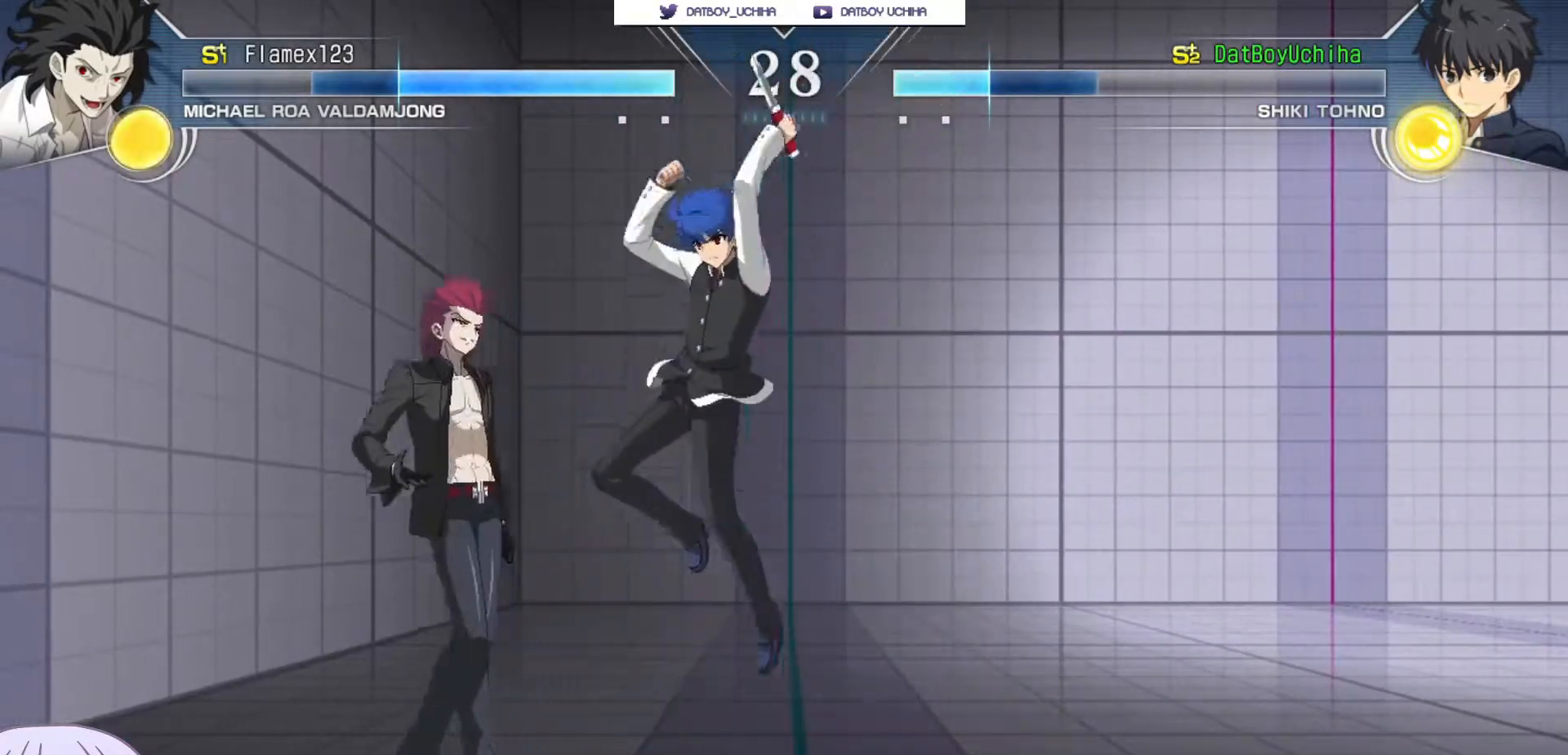
{"dt_ms": 500, "buttons": [], "left_stick": "down"}
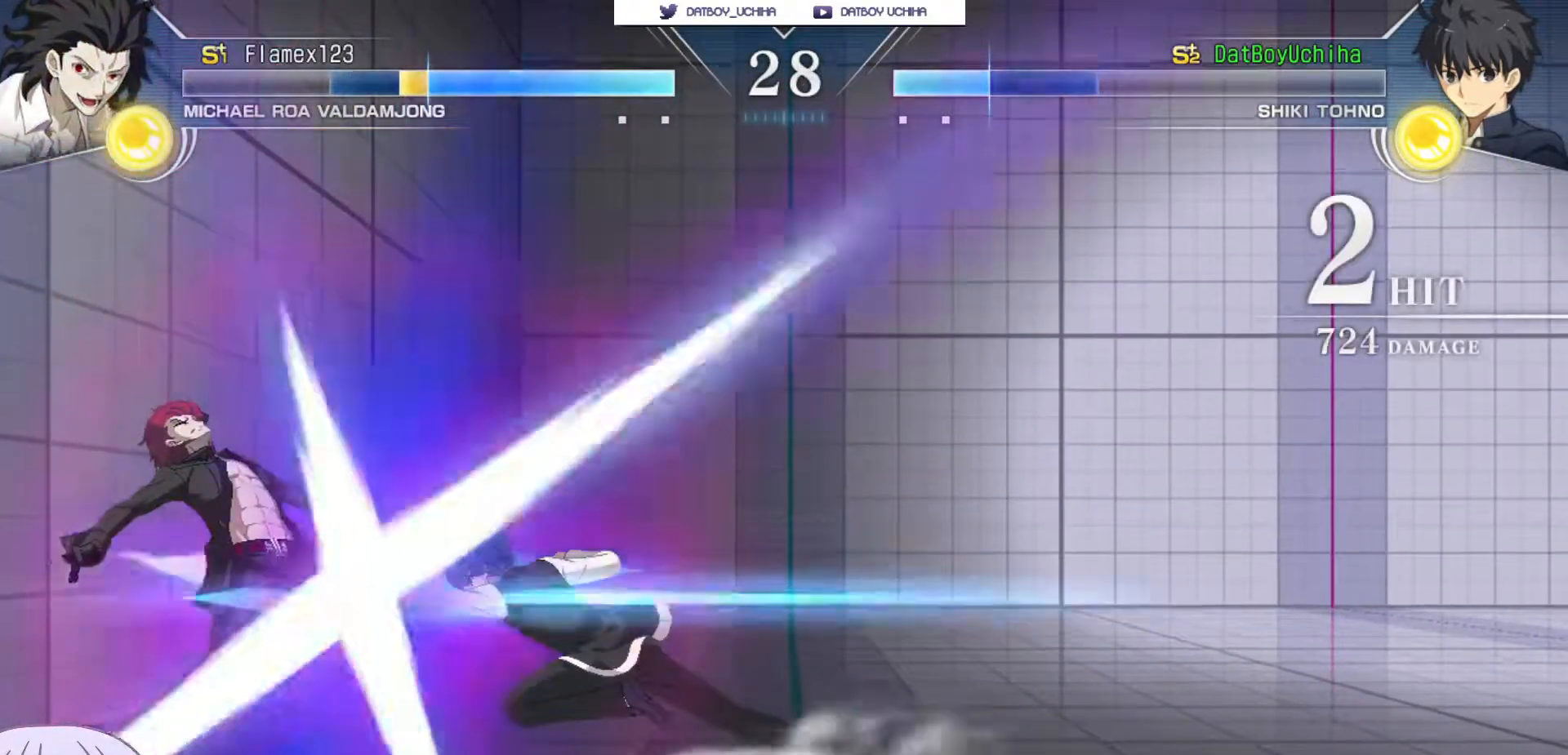
{"dt_ms": 500, "buttons": [], "left_stick": "center", "events": [[83, "R1", "down"], [150, "R1", "up"], [267, "left_stick", "right"], [317, "TRIANGLE", "down"], [317, "left_stick", "center"], [383, "TRIANGLE", "up"]]}
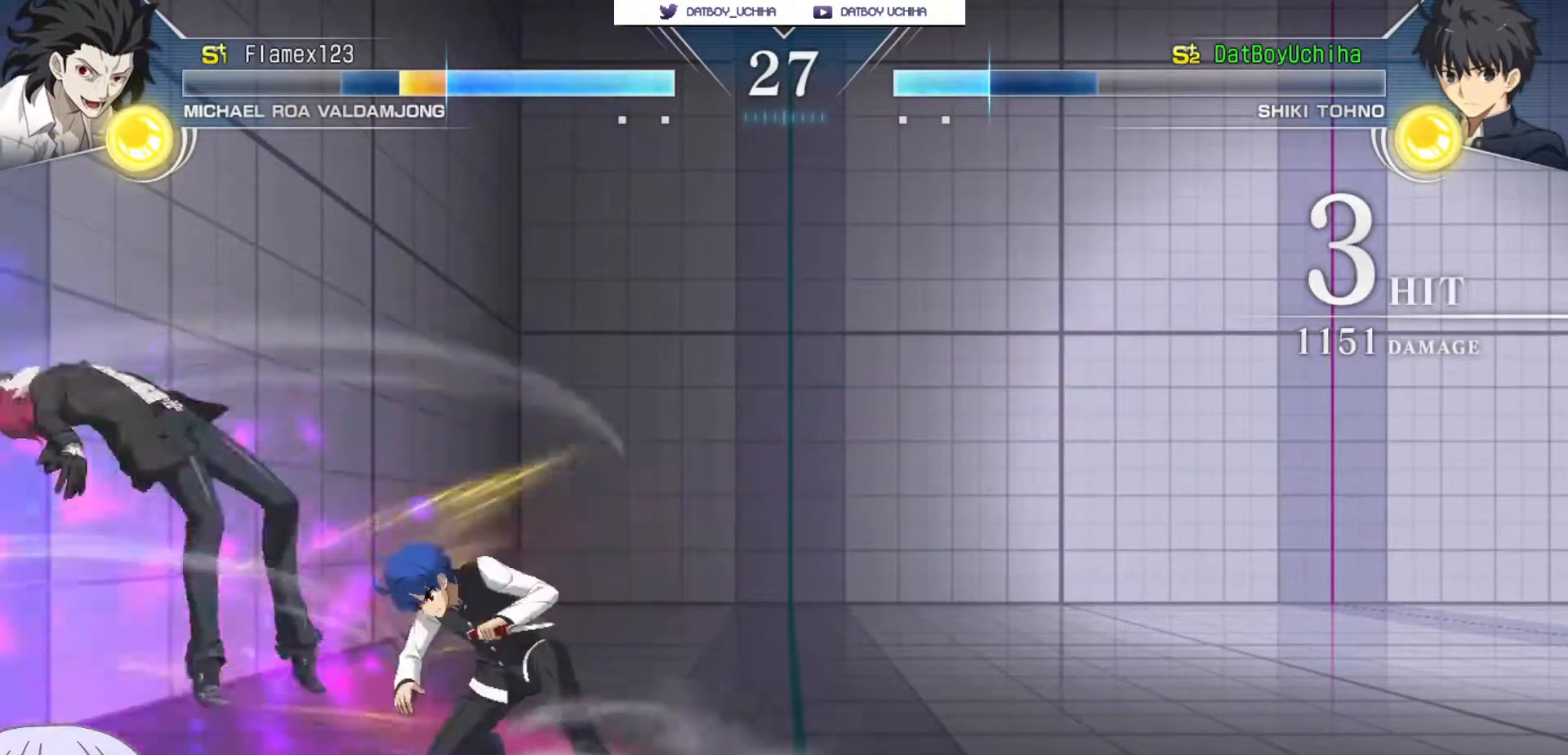
{"dt_ms": 500, "buttons": [], "left_stick": "center", "events": [[267, "TRIANGLE", "down"], [333, "TRIANGLE", "up"]]}
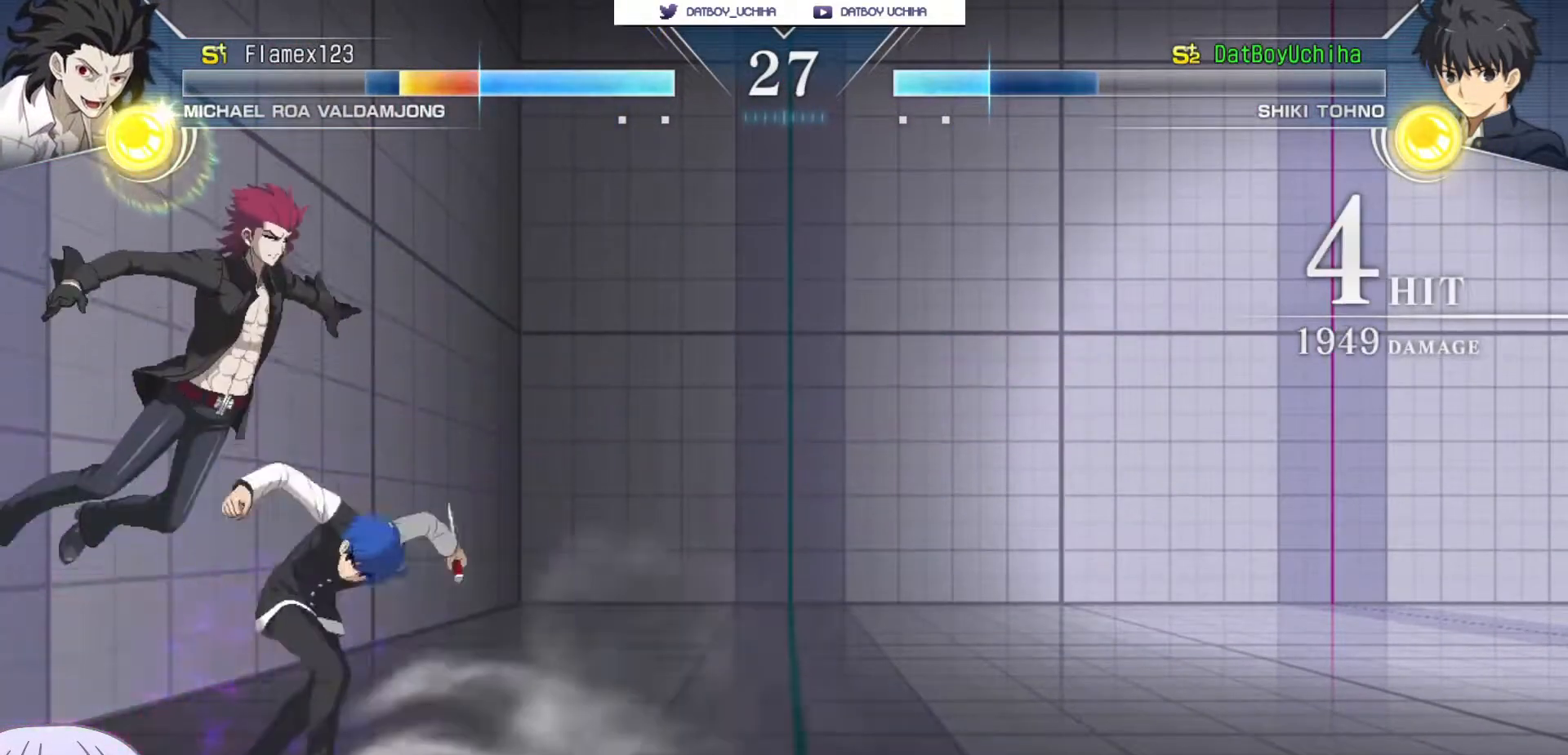
{"dt_ms": 500, "buttons": ["R1"], "left_stick": "center", "events": [[100, "left_stick", "up-left"], [233, "R1", "down"], [283, "left_stick", "center"]]}
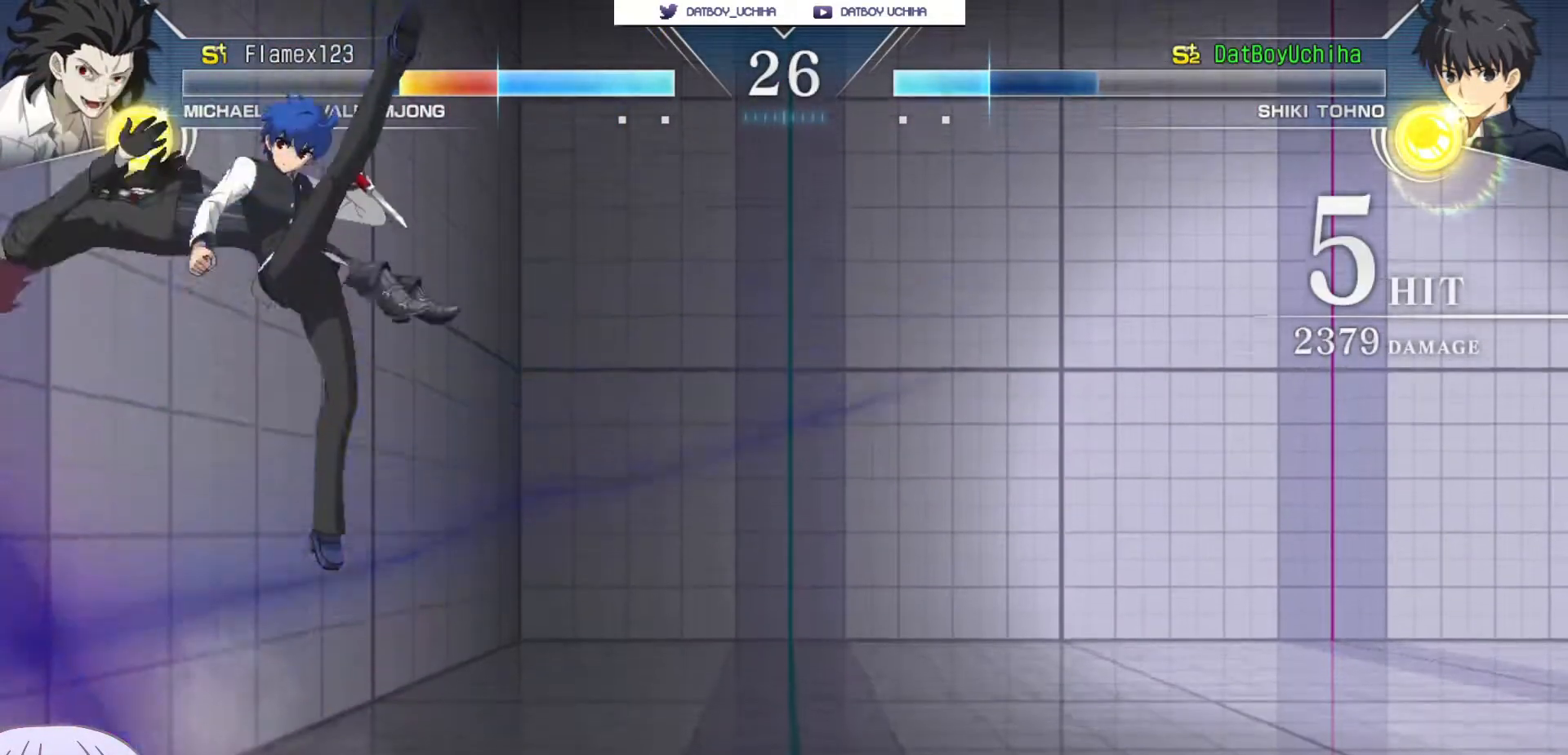
{"dt_ms": 500, "buttons": [], "left_stick": "center", "events": [[117, "R1", "up"], [367, "TRIANGLE", "down"], [433, "TRIANGLE", "up"]]}
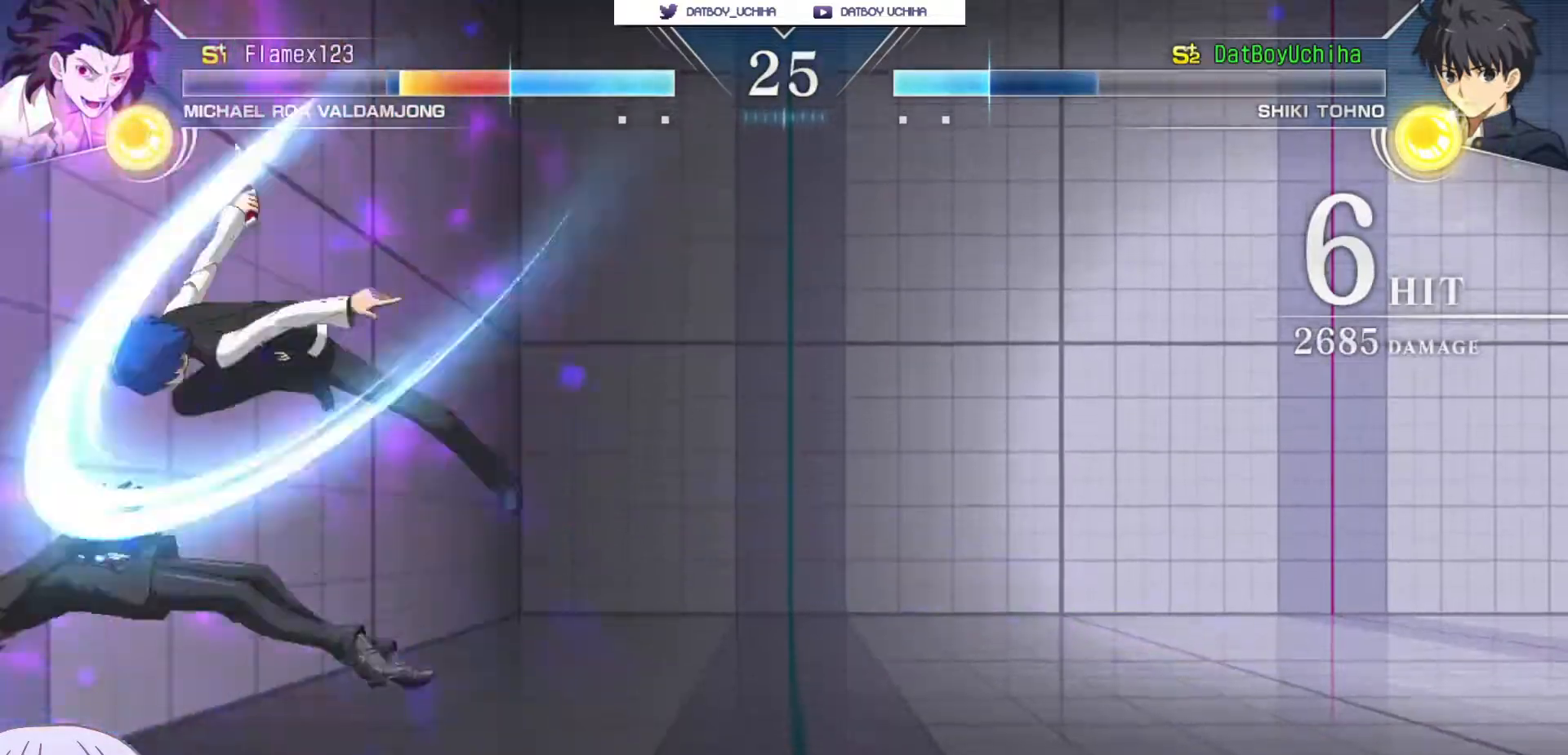
{"dt_ms": 500, "buttons": [], "left_stick": "center", "events": [[350, "TRIANGLE", "down"], [417, "TRIANGLE", "up"]]}
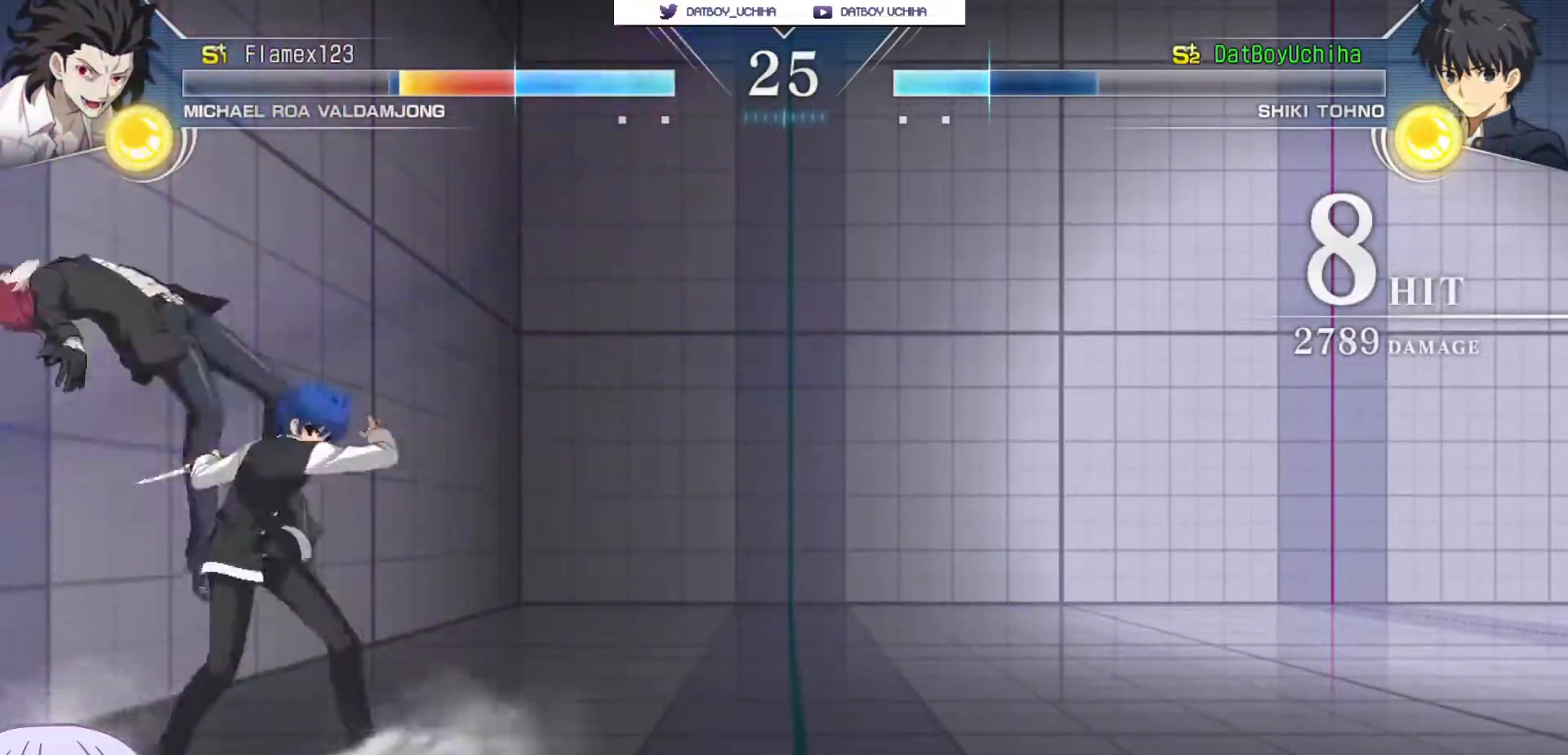
{"dt_ms": 500, "buttons": [], "left_stick": "center", "events": [[233, "R1", "down"], [300, "R1", "up"]]}
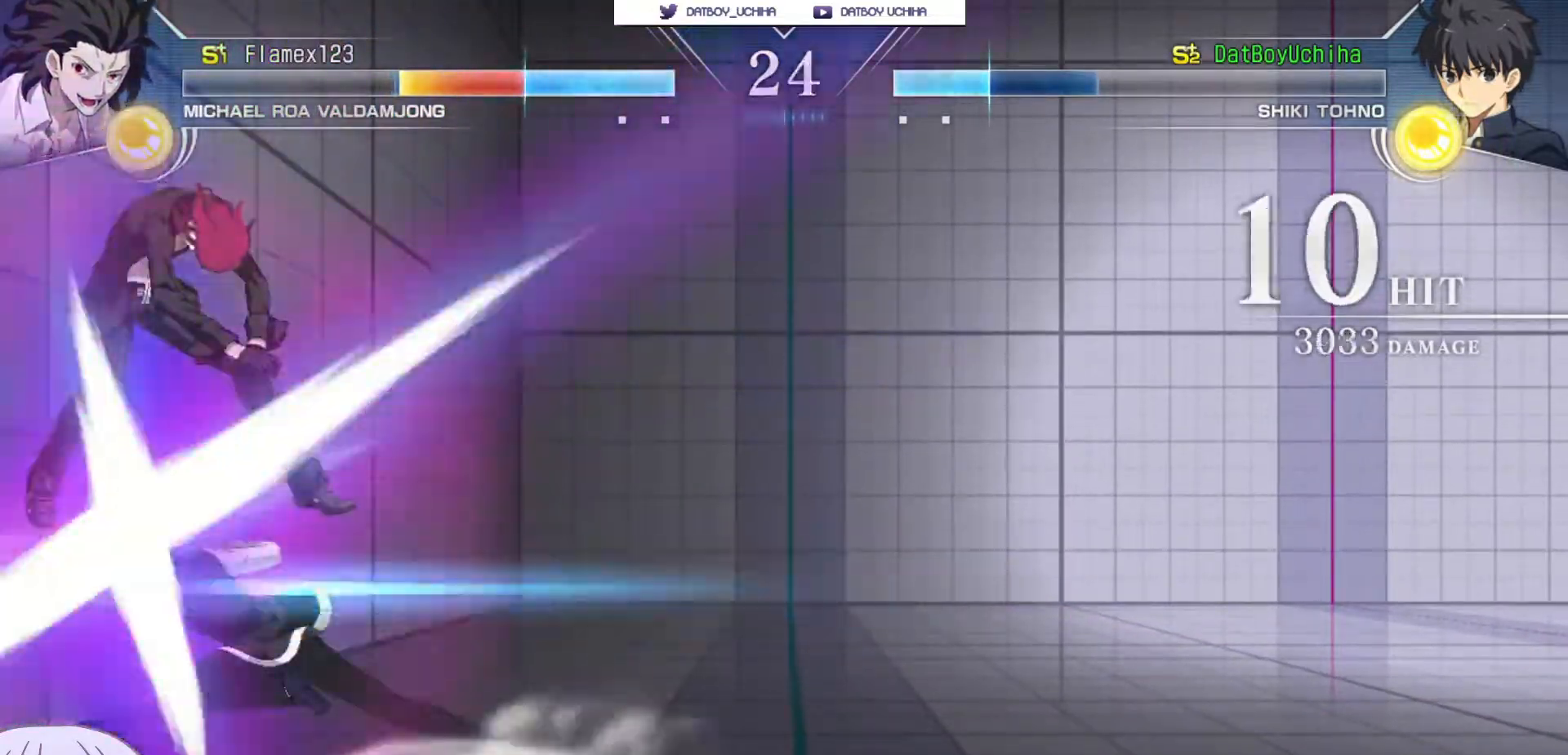
{"dt_ms": 500, "buttons": [], "left_stick": "center", "events": [[167, "R1", "down"], [267, "R1", "up"], [400, "R1", "down"], [483, "R1", "up"]]}
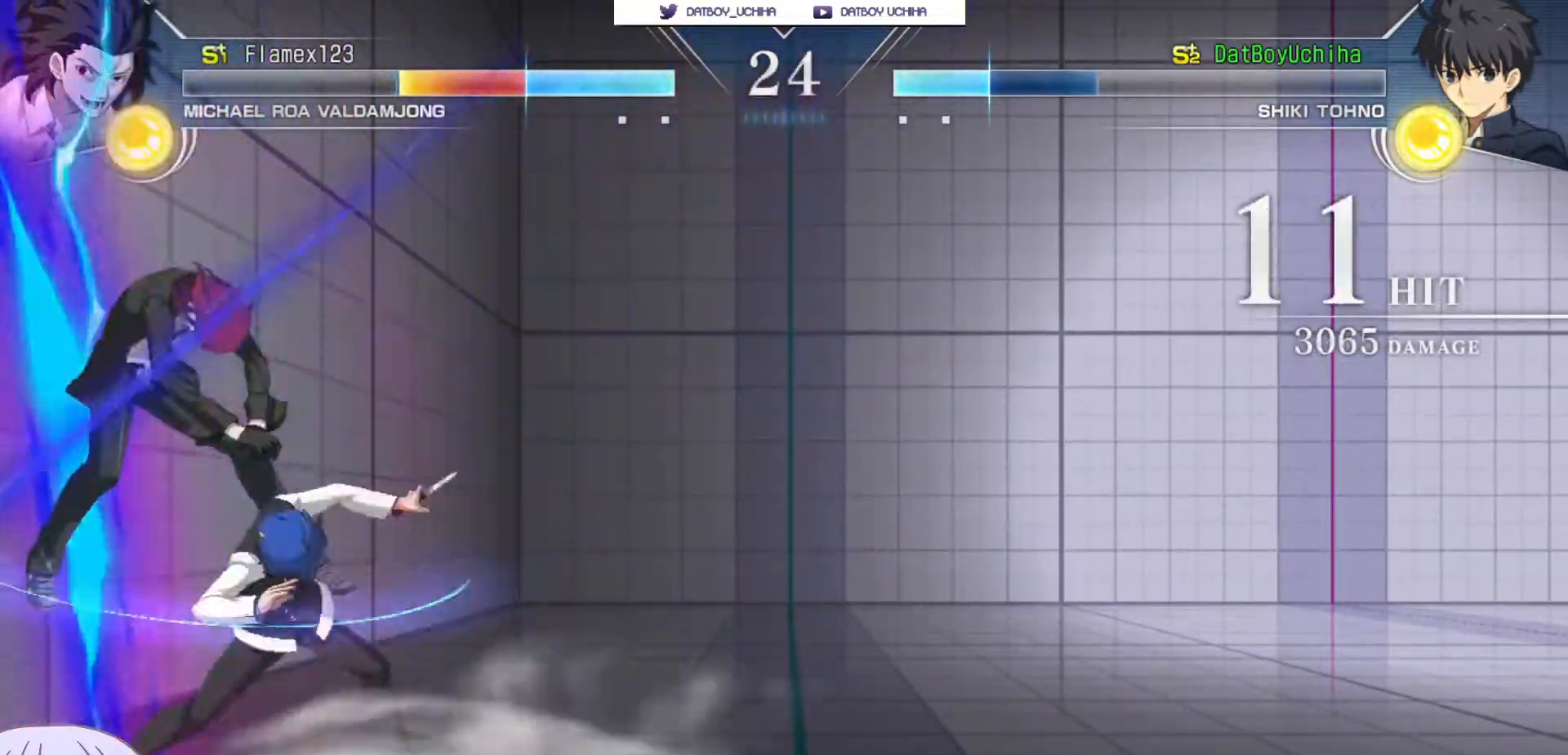
{"dt_ms": 500, "buttons": [], "left_stick": "center", "events": [[117, "left_stick", "right"], [183, "left_stick", "center"], [300, "SQUARE", "down"], [367, "SQUARE", "up"]]}
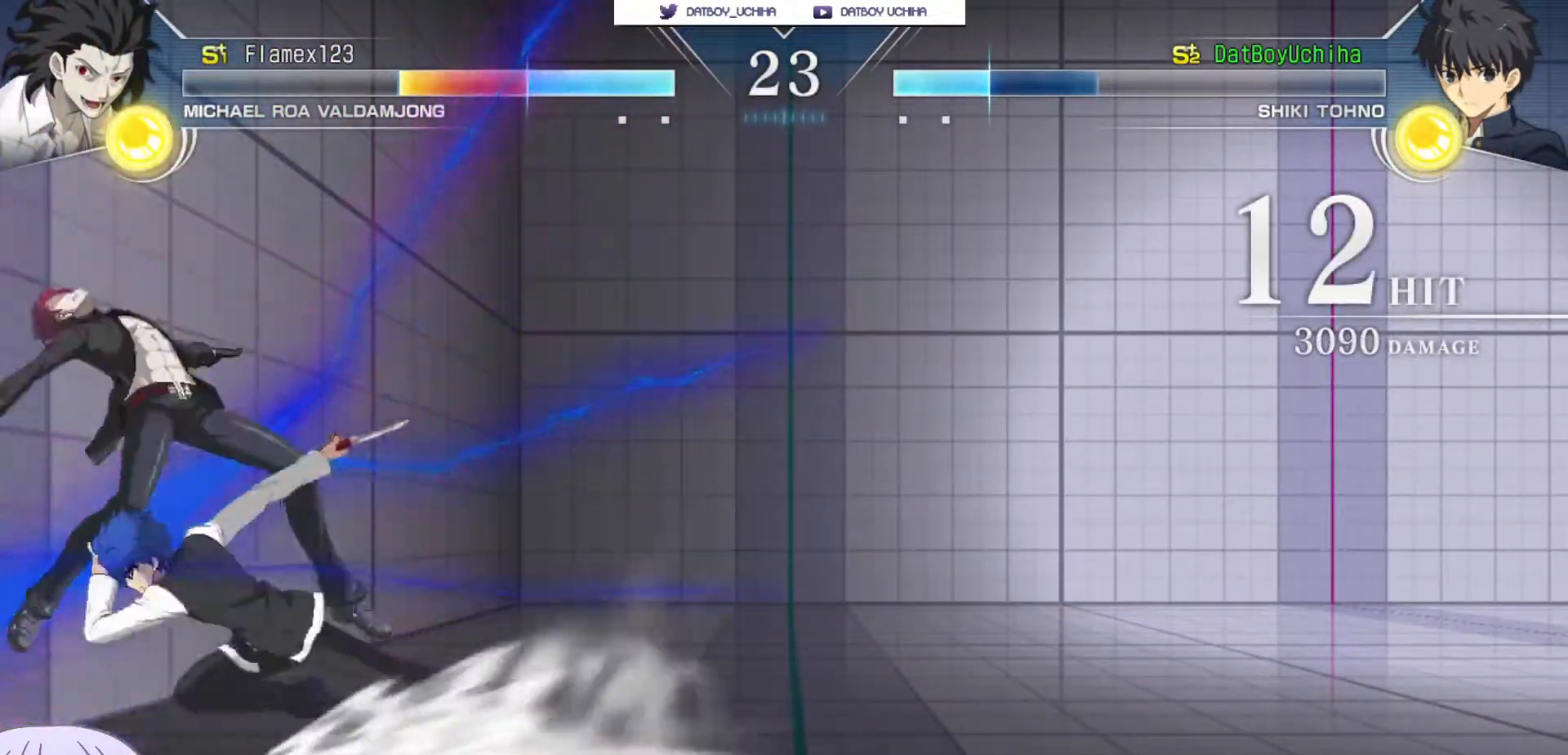
{"dt_ms": 1000, "buttons": [], "left_stick": "center"}
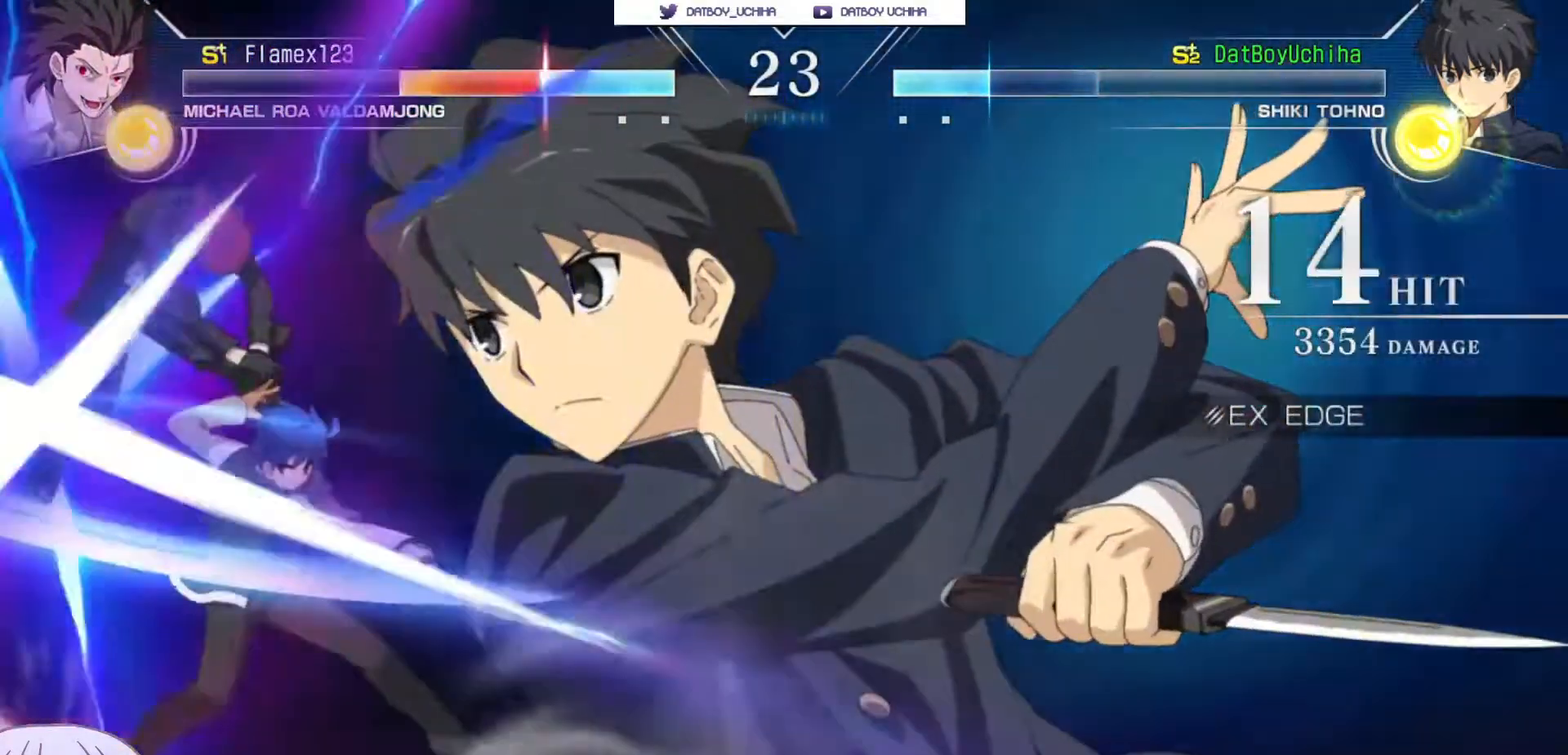
{"dt_ms": 500, "buttons": [], "left_stick": "center"}
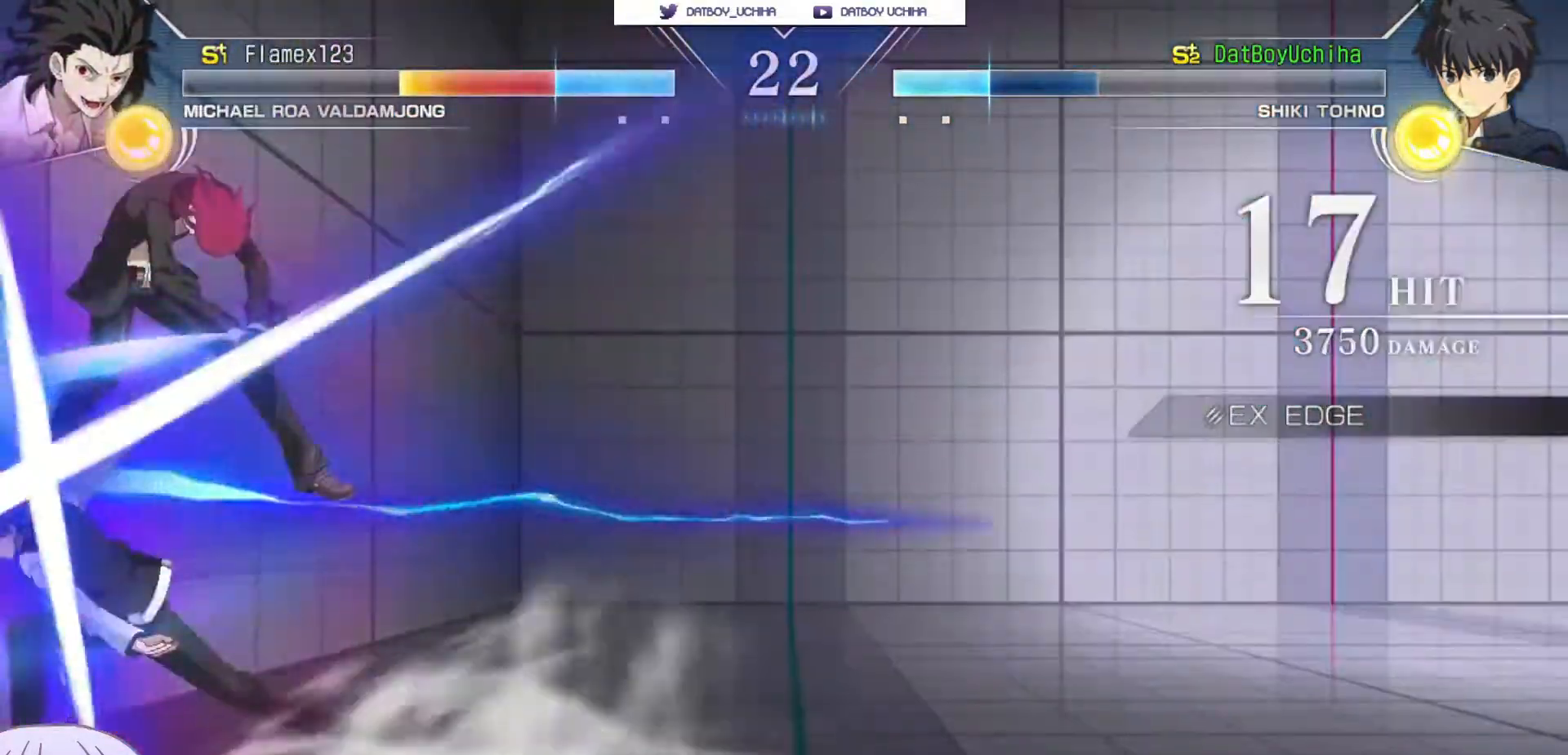
{"dt_ms": 500, "buttons": ["SQUARE", "TRIANGLE", "R1"], "left_stick": "center", "events": [[383, "R1", "down"], [383, "SQUARE", "down"], [383, "TRIANGLE", "down"], [433, "R1", "up"], [433, "SQUARE", "up"], [433, "TRIANGLE", "up"], [500, "R1", "down"], [500, "SQUARE", "down"], [500, "TRIANGLE", "down"]]}
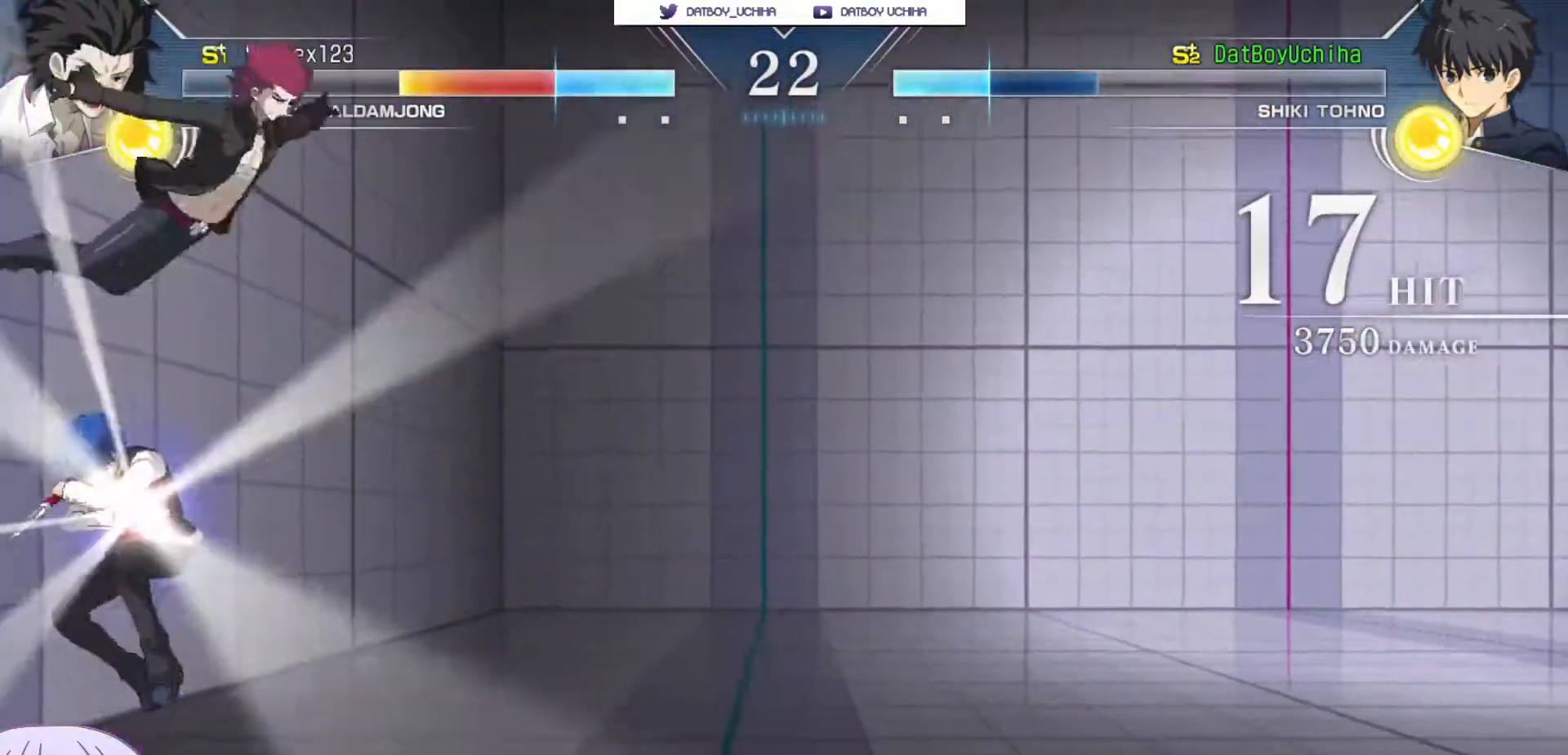
{"dt_ms": 500, "buttons": [], "left_stick": "right", "events": [[50, "R1", "up"], [50, "SQUARE", "up"], [67, "TRIANGLE", "up"], [117, "R1", "down"], [117, "SQUARE", "down"], [117, "TRIANGLE", "down"], [167, "R1", "up"], [167, "SQUARE", "up"], [167, "TRIANGLE", "up"], [383, "left_stick", "right"]]}
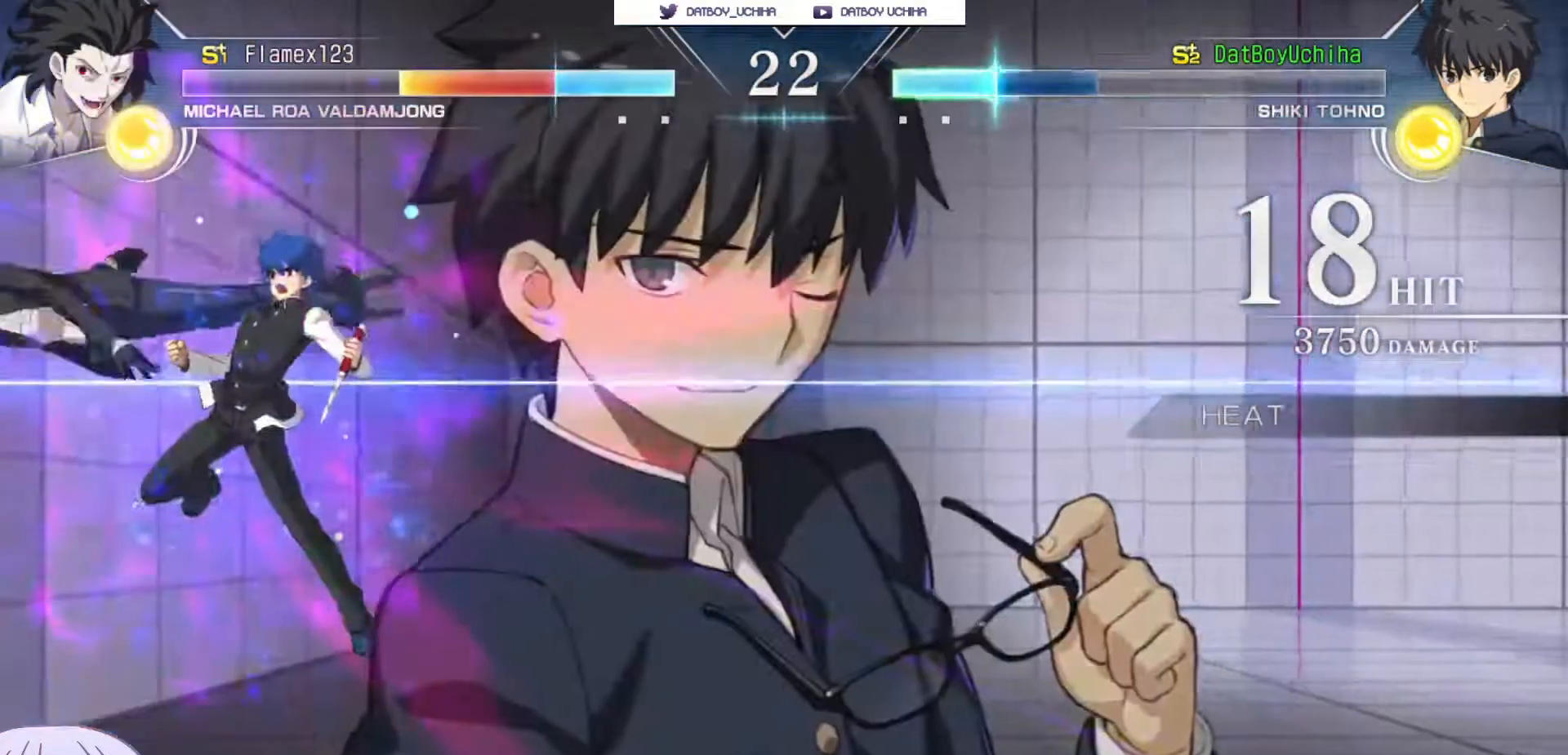
{"dt_ms": 500, "buttons": ["R1"], "left_stick": "down", "events": [[433, "left_stick", "down"], [483, "R1", "down"]]}
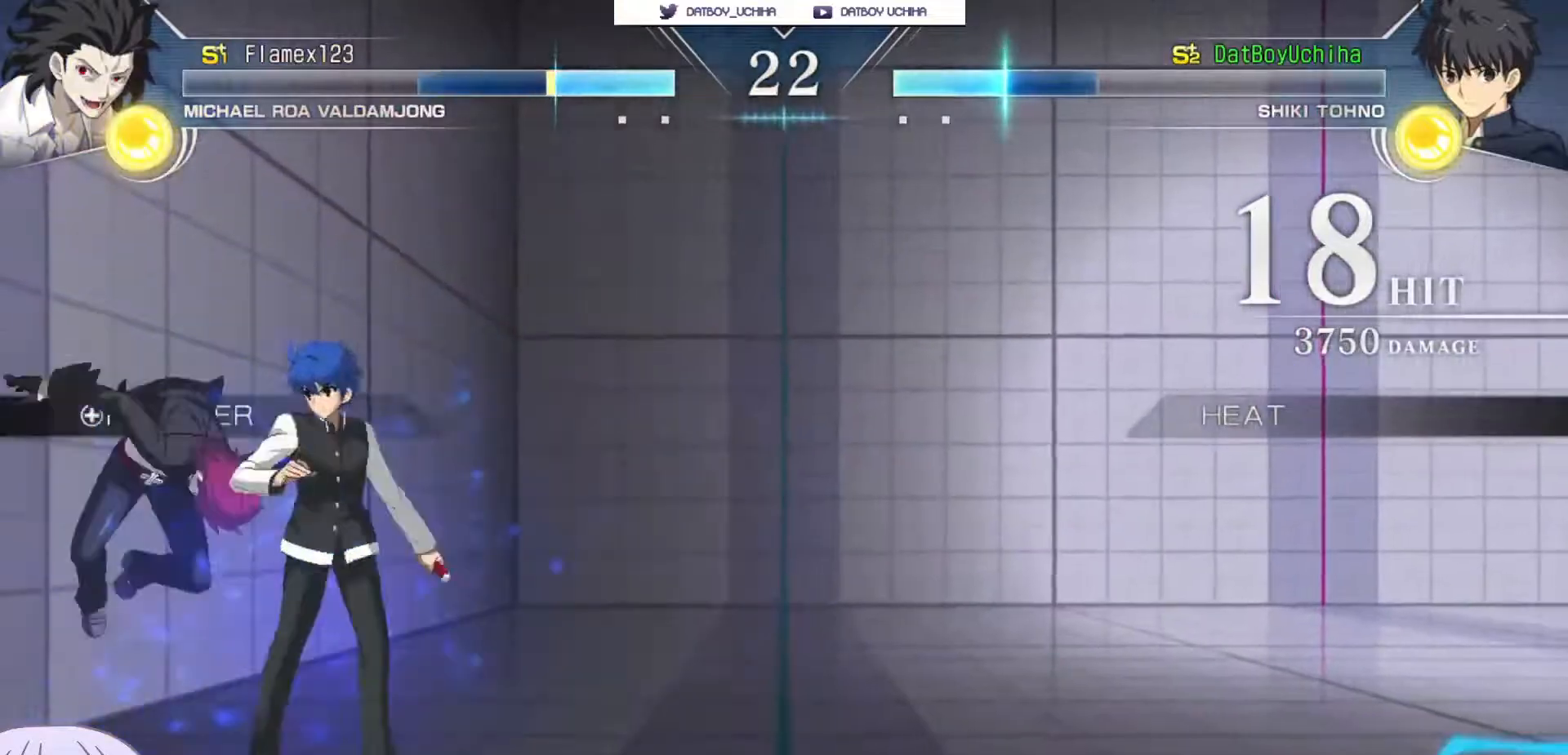
{"dt_ms": 500, "buttons": [], "left_stick": "center", "events": [[67, "R1", "up"], [133, "left_stick", "center"], [283, "R1", "down"], [367, "R1", "up"]]}
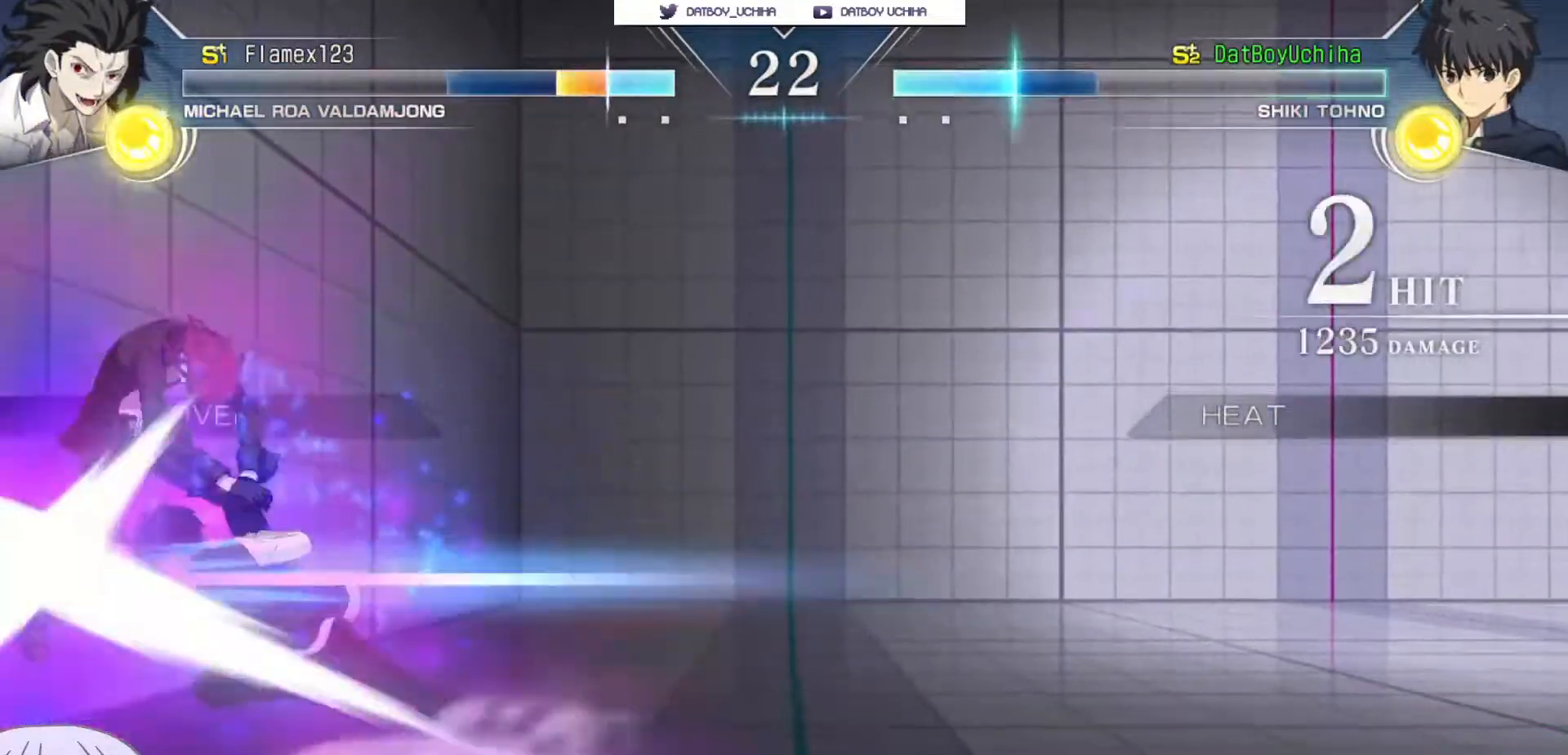
{"dt_ms": 500, "buttons": [], "left_stick": "center", "events": [[133, "TRIANGLE", "down"], [233, "TRIANGLE", "up"]]}
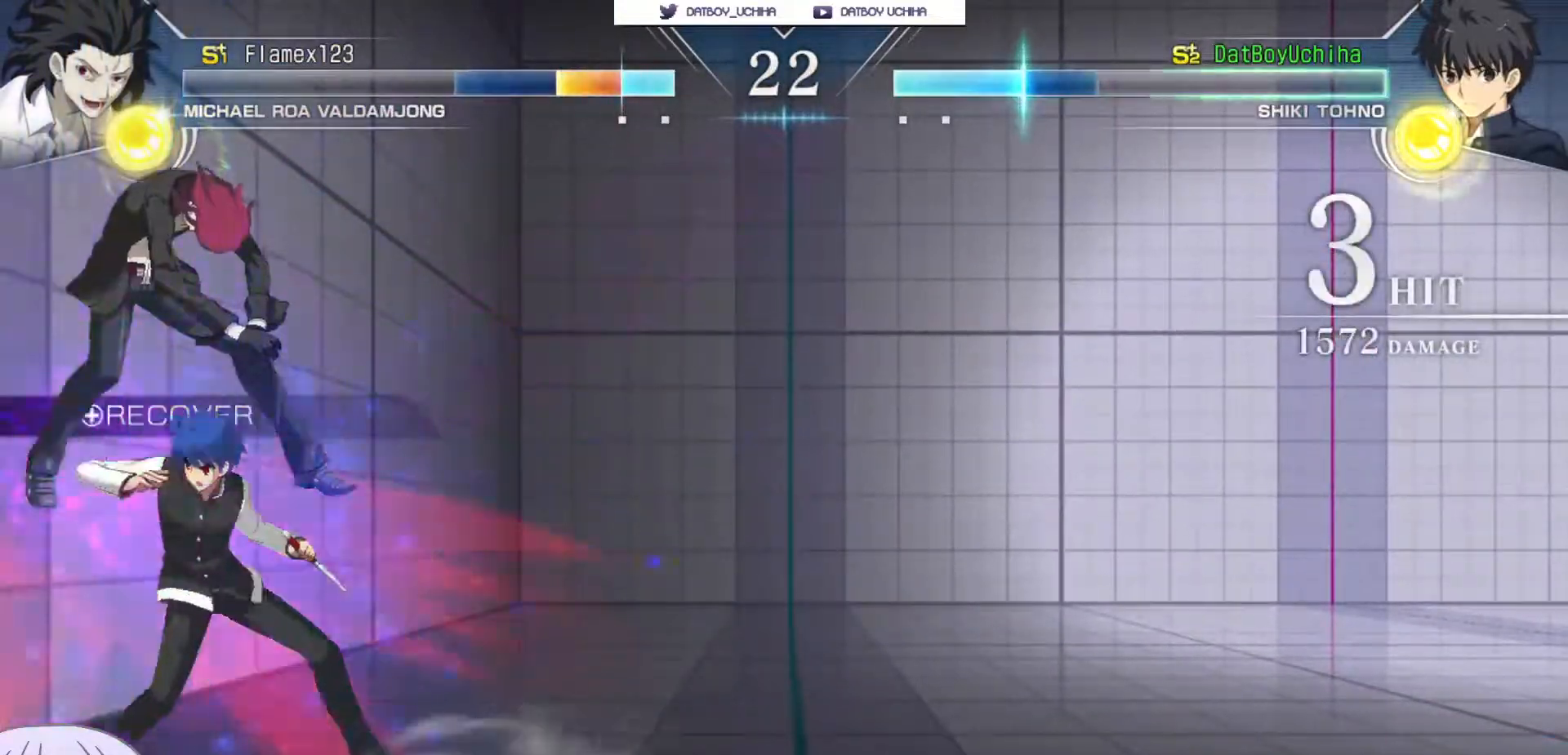
{"dt_ms": 500, "buttons": [], "left_stick": "down-right", "events": [[17, "TRIANGLE", "down"], [117, "TRIANGLE", "up"], [267, "TRIANGLE", "down"], [333, "TRIANGLE", "up"], [500, "left_stick", "down-right"]]}
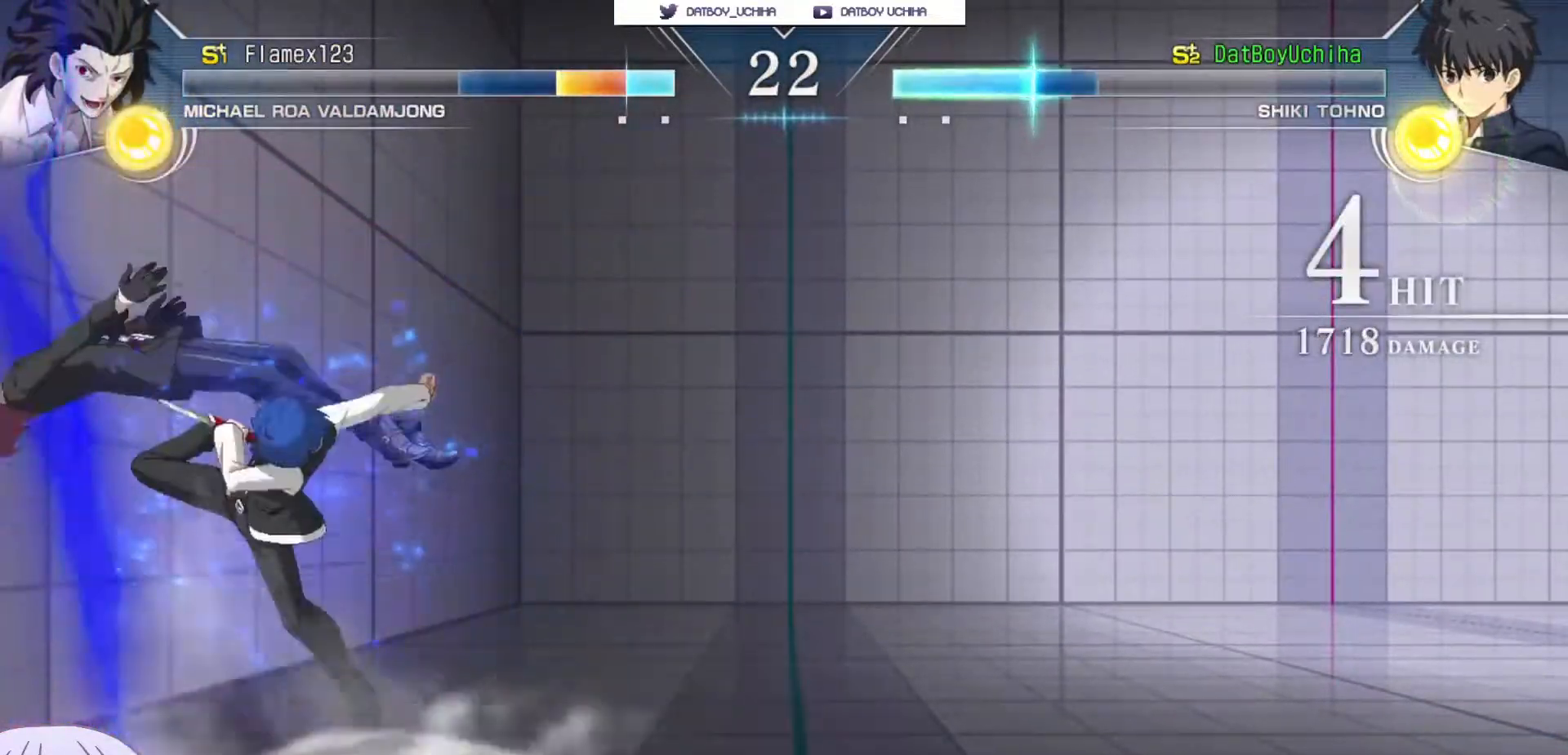
{"dt_ms": 500, "buttons": ["TRIANGLE", "R1"], "left_stick": "center", "events": [[67, "left_stick", "center"], [117, "SQUARE", "down"], [183, "SQUARE", "up"], [317, "left_stick", "down"], [367, "left_stick", "center"], [417, "left_stick", "up-left"], [467, "R1", "down"], [467, "TRIANGLE", "down"], [467, "left_stick", "center"]]}
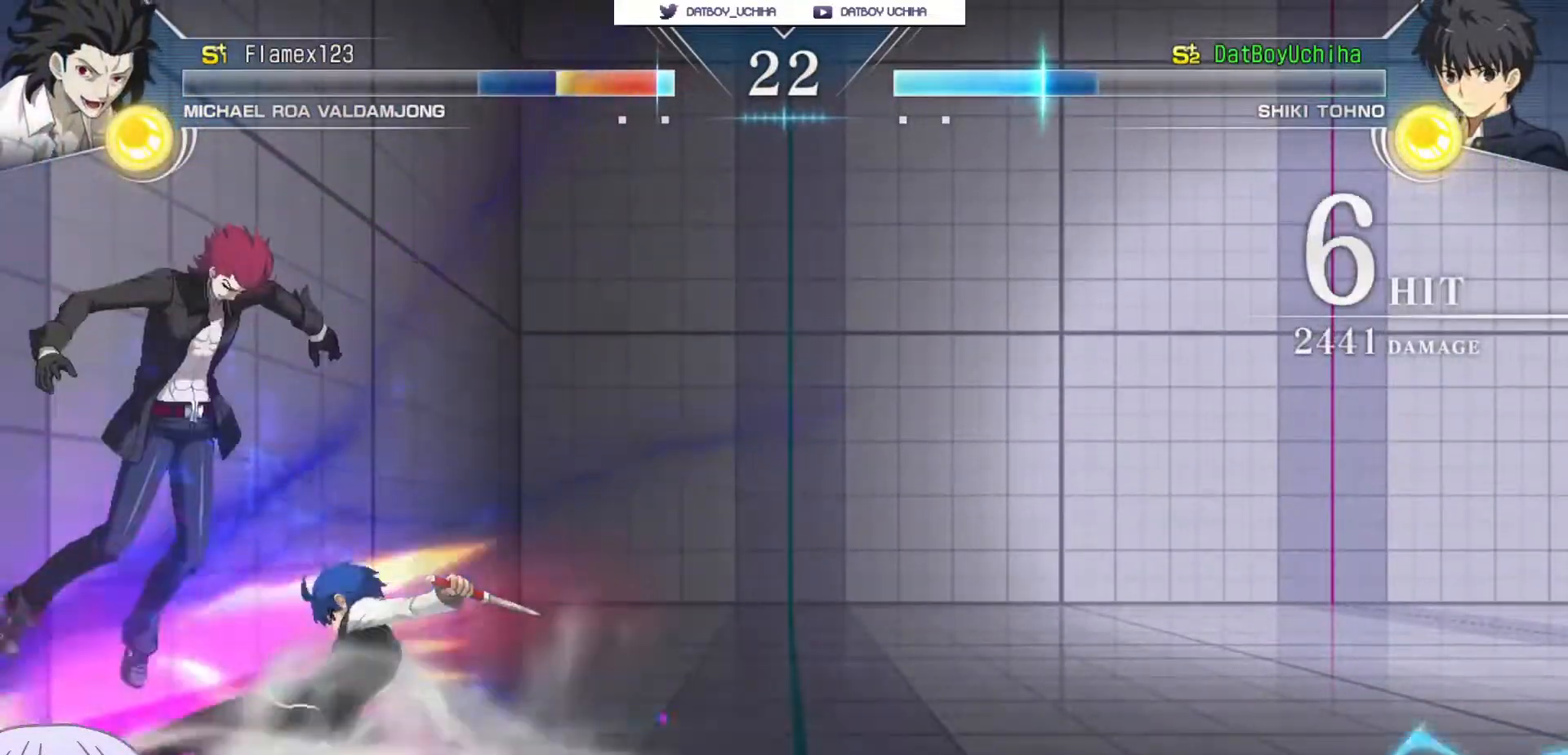
{"dt_ms": 1000, "buttons": [], "left_stick": "center"}